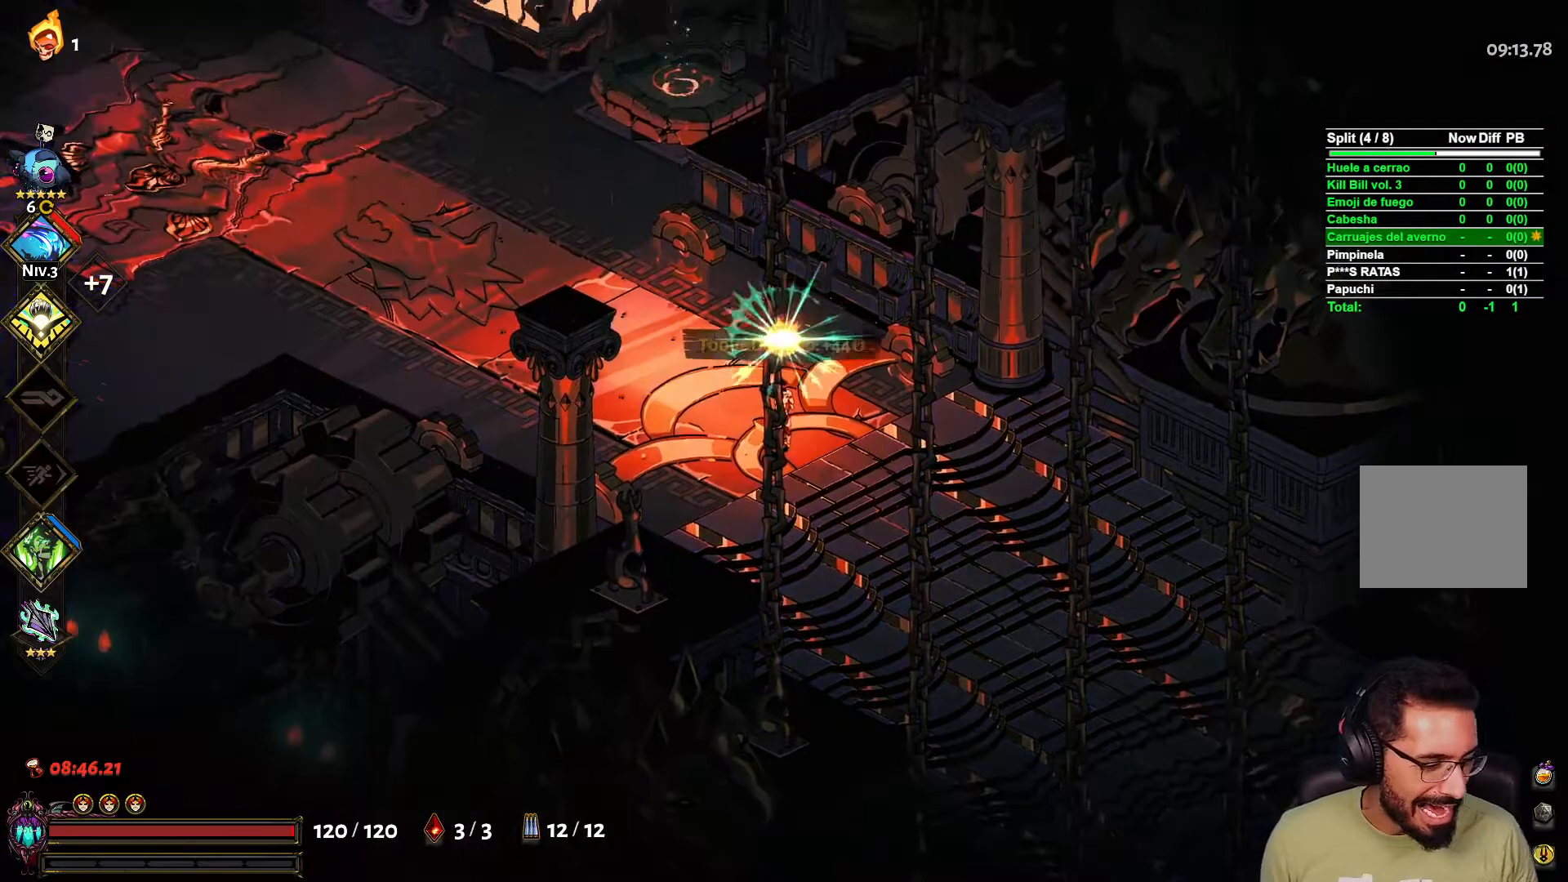
Gameplay with a controller (Xbox layout); each line is a JSON object with the inputs held at the frame after it (dt_ms = milliseconds from this image to that frame). "events" lists button and stick changes between this image and that frame as [ms after this image, input, new state], when the widget could be followed in between.
{"dt_ms": 500, "buttons": [], "left_stick": "up-left", "right_stick": "center", "events": [[300, "left_stick", "up-left"]]}
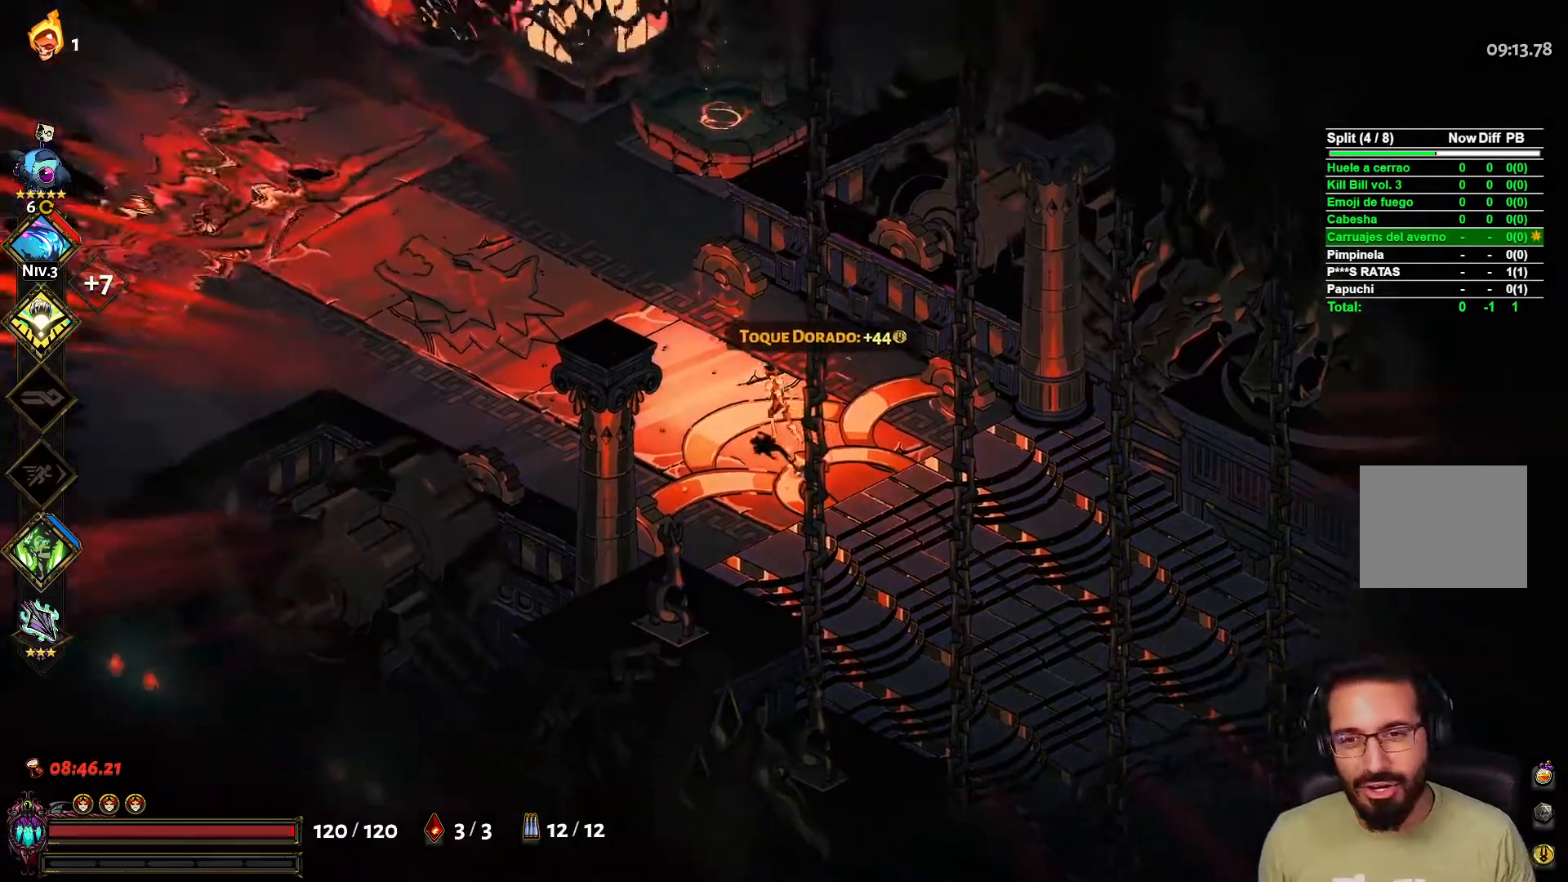
{"dt_ms": 500, "buttons": [], "left_stick": "up-left", "right_stick": "center", "events": []}
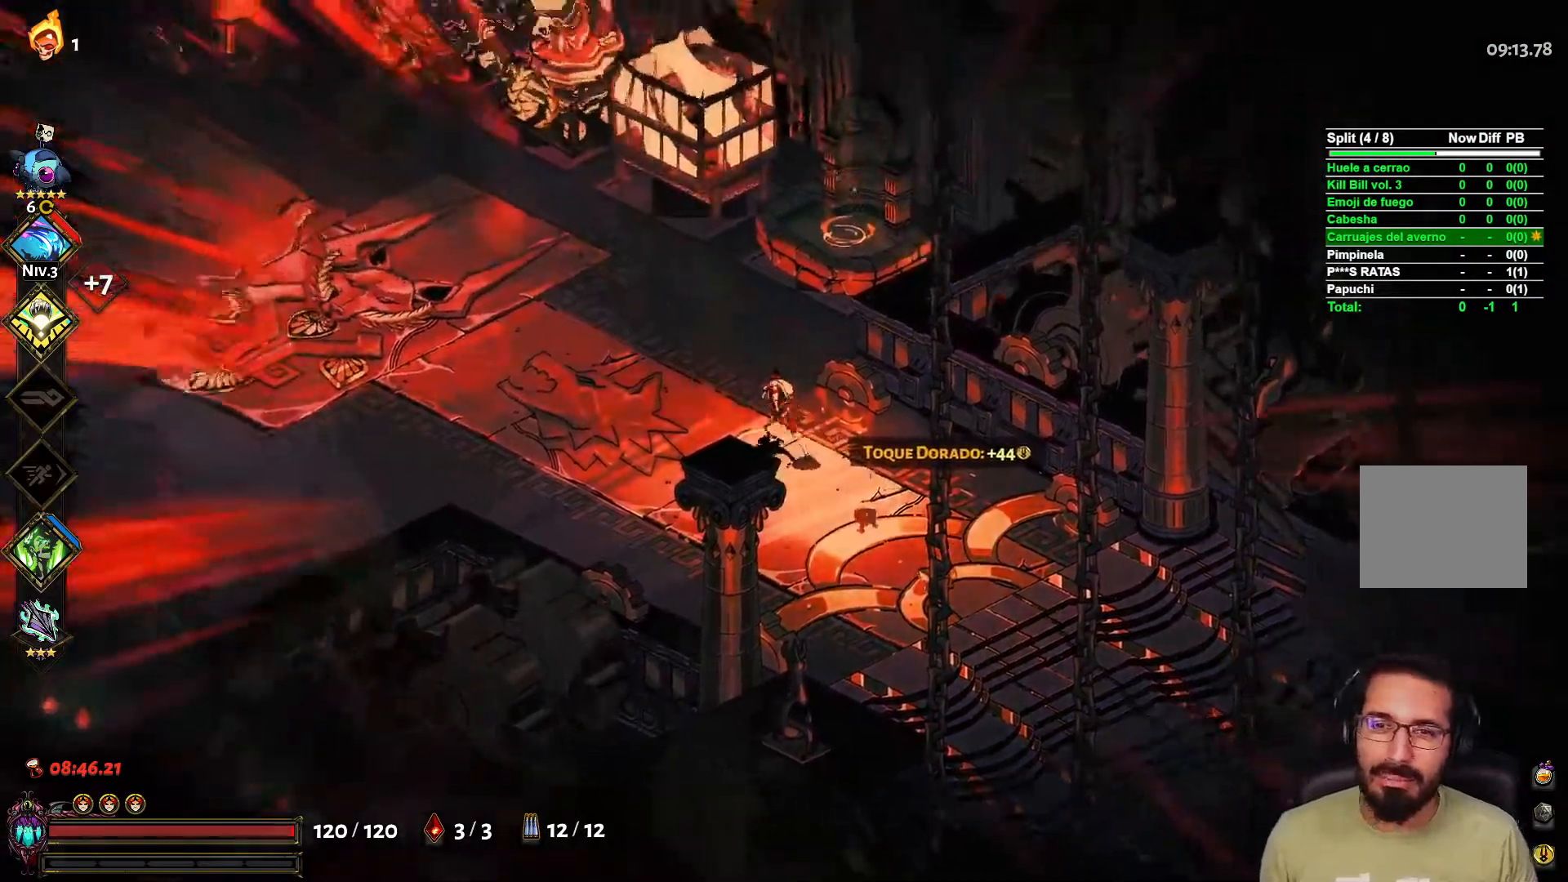
{"dt_ms": 500, "buttons": [], "left_stick": "up-right", "right_stick": "center", "events": [[167, "left_stick", "up"], [267, "left_stick", "up-right"]]}
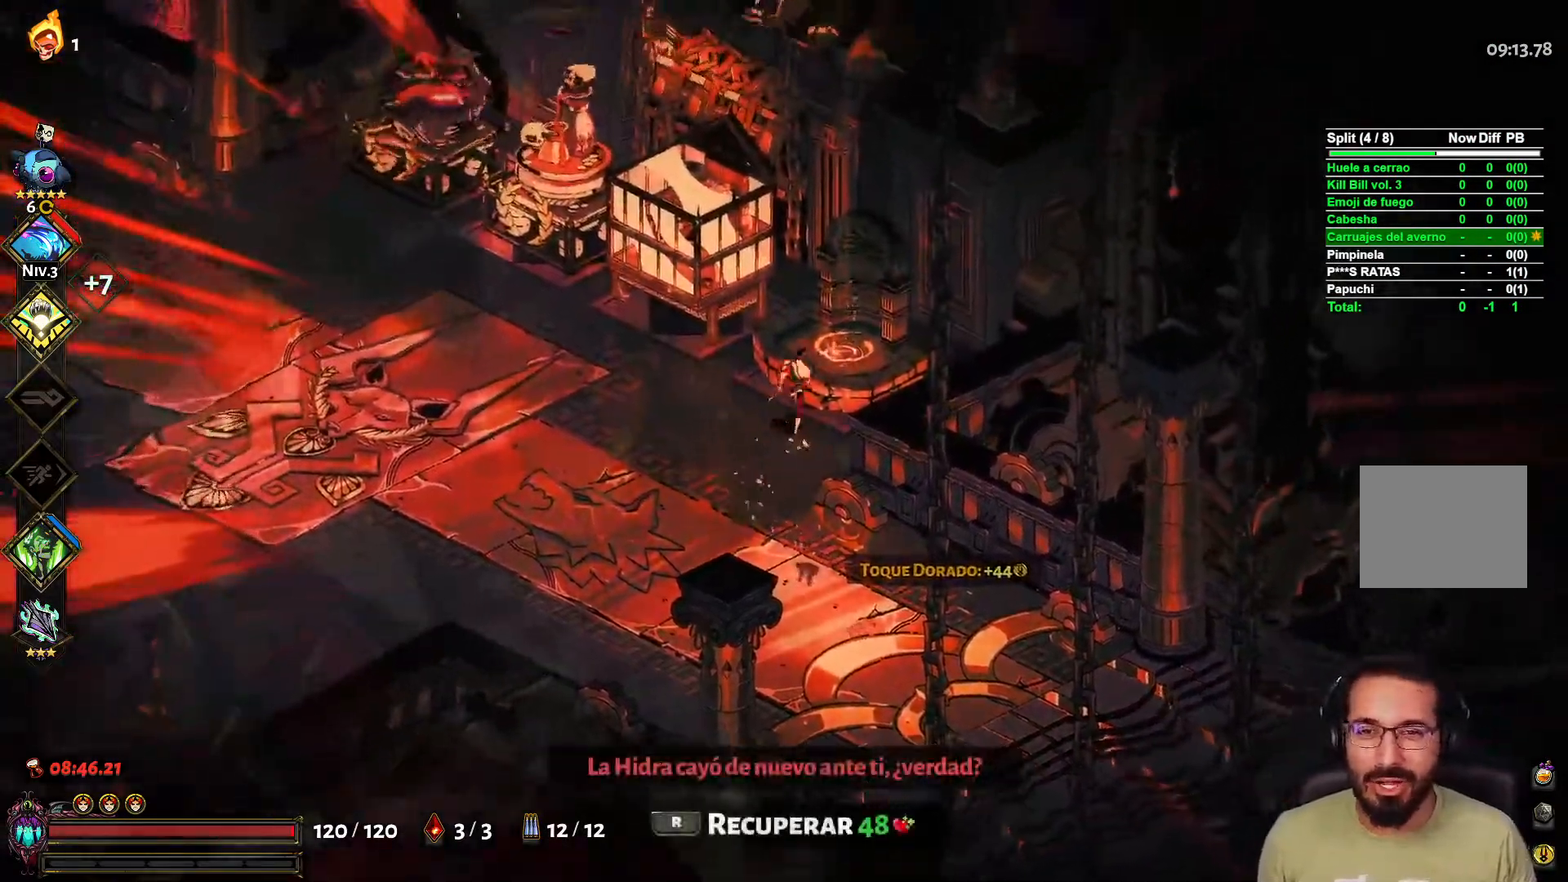
{"dt_ms": 500, "buttons": [], "left_stick": "center", "right_stick": "center", "events": [[33, "R1", "down"], [50, "left_stick", "center"], [150, "R1", "up"]]}
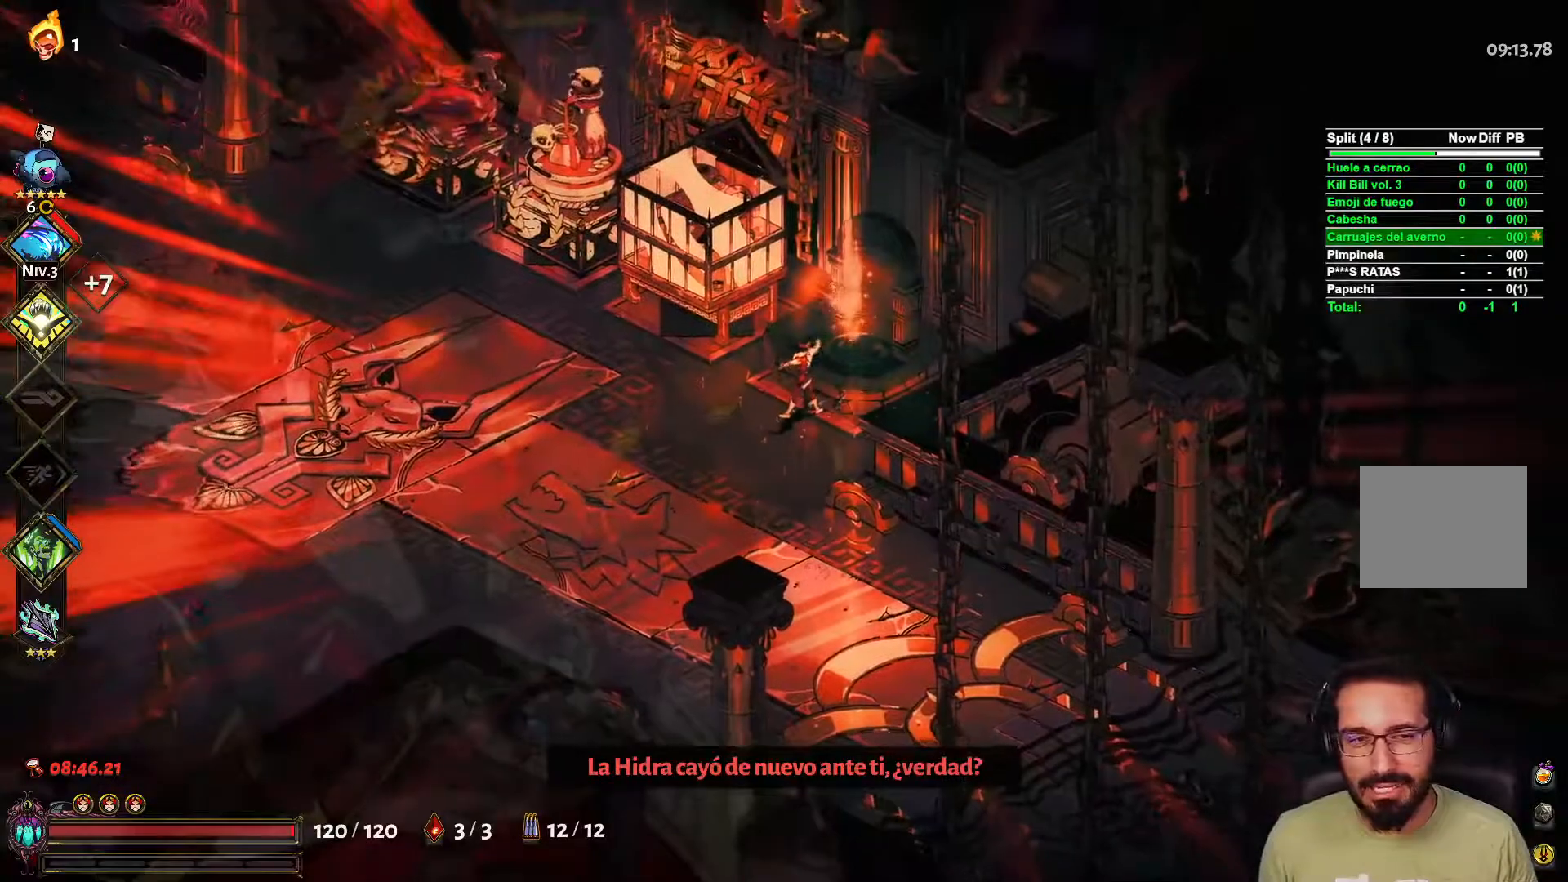
{"dt_ms": 500, "buttons": [], "left_stick": "center", "right_stick": "center", "events": []}
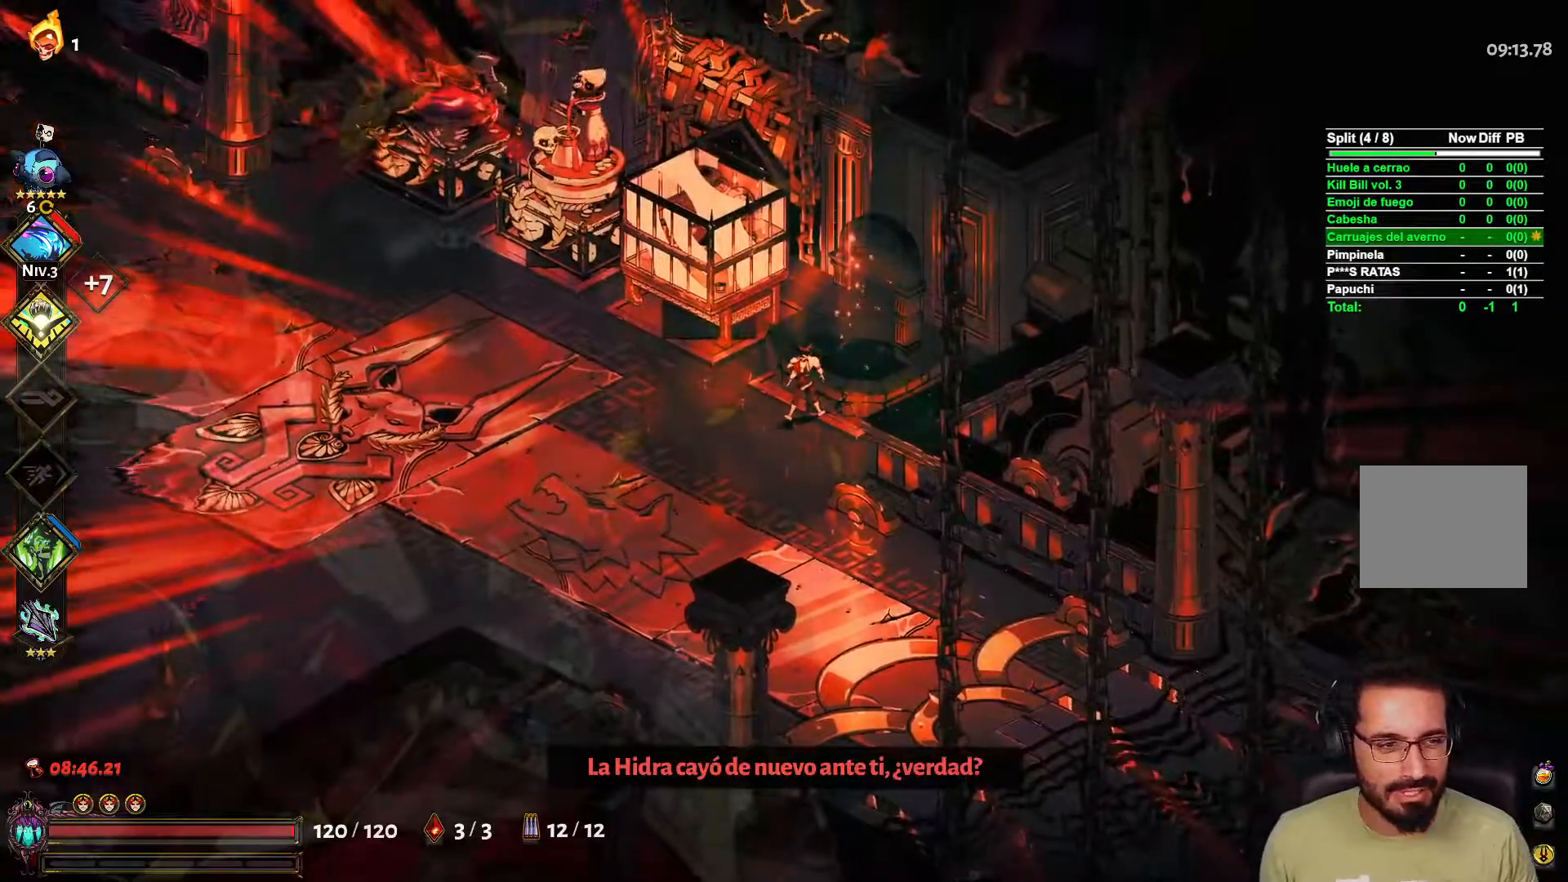
{"dt_ms": 500, "buttons": [], "left_stick": "center", "right_stick": "center", "events": []}
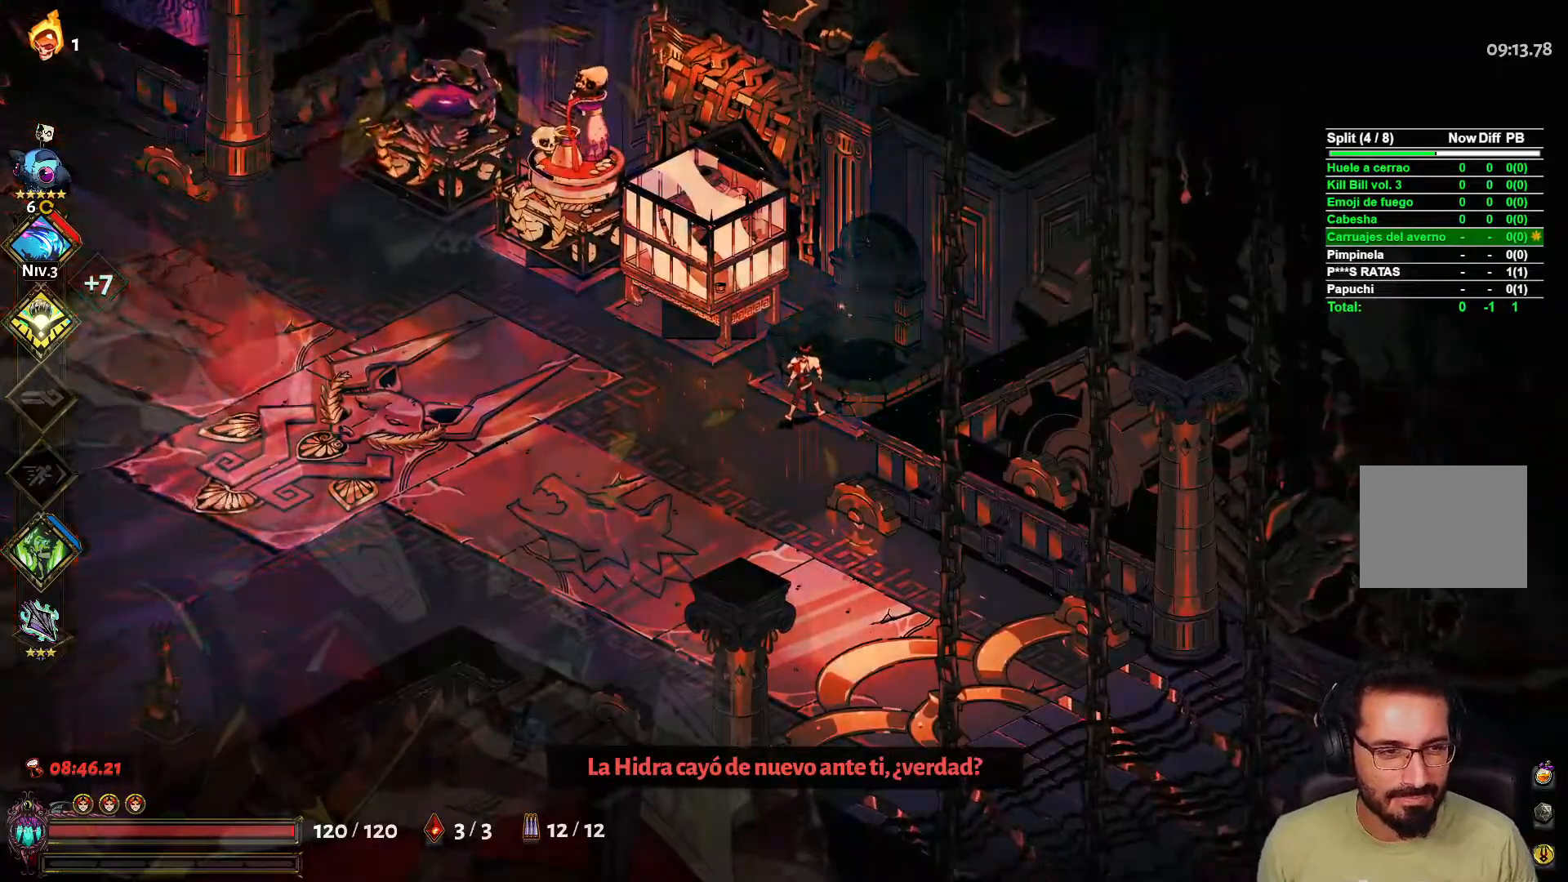
{"dt_ms": 500, "buttons": [], "left_stick": "center", "right_stick": "center", "events": []}
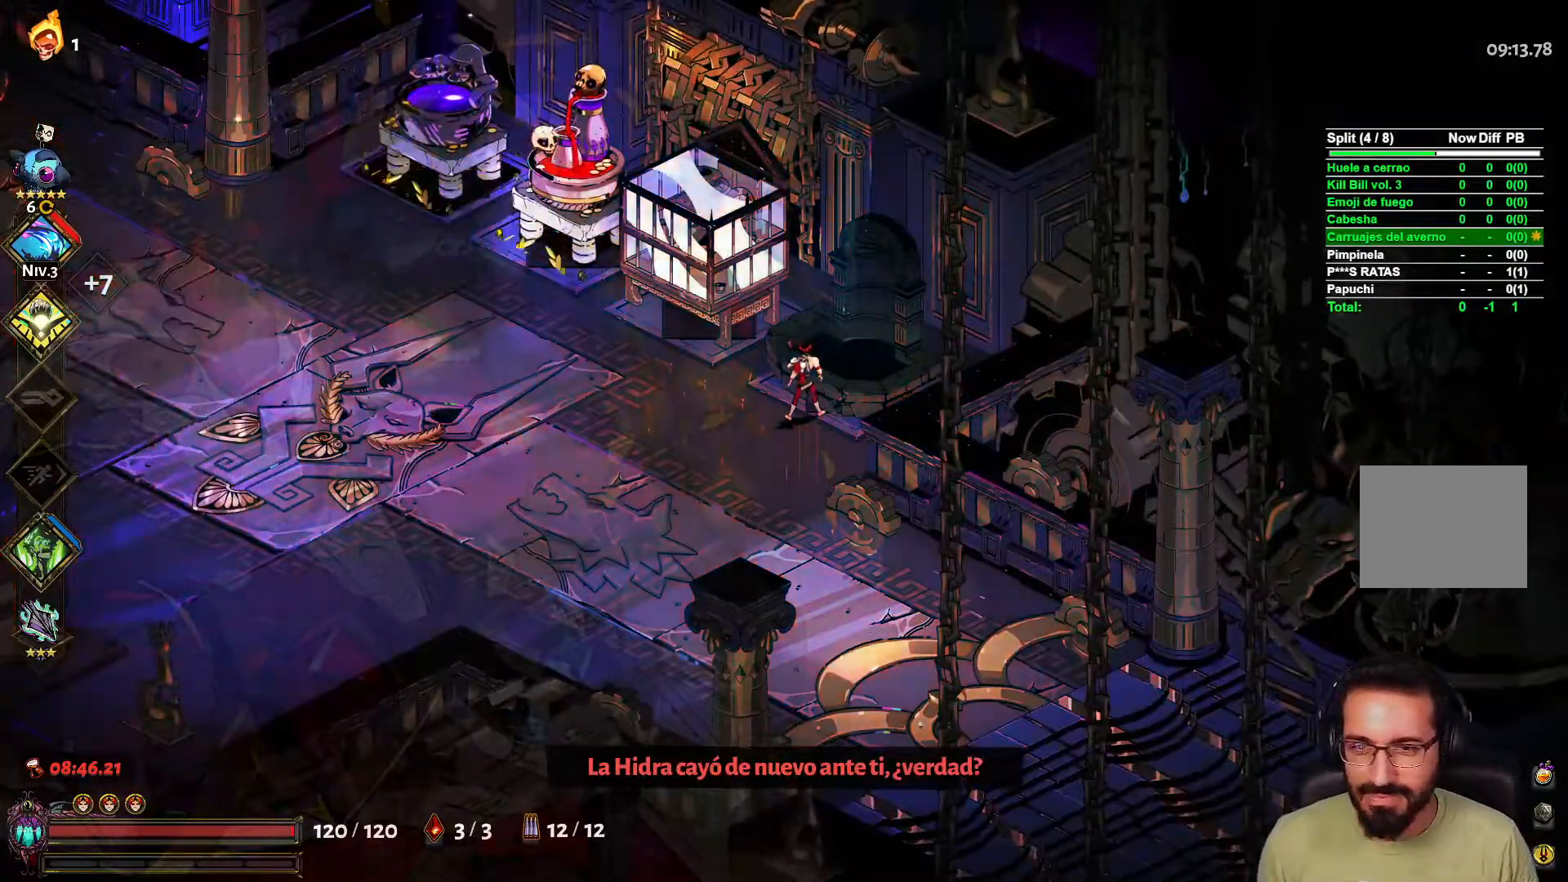
{"dt_ms": 500, "buttons": [], "left_stick": "left", "right_stick": "center", "events": [[333, "left_stick", "left"]]}
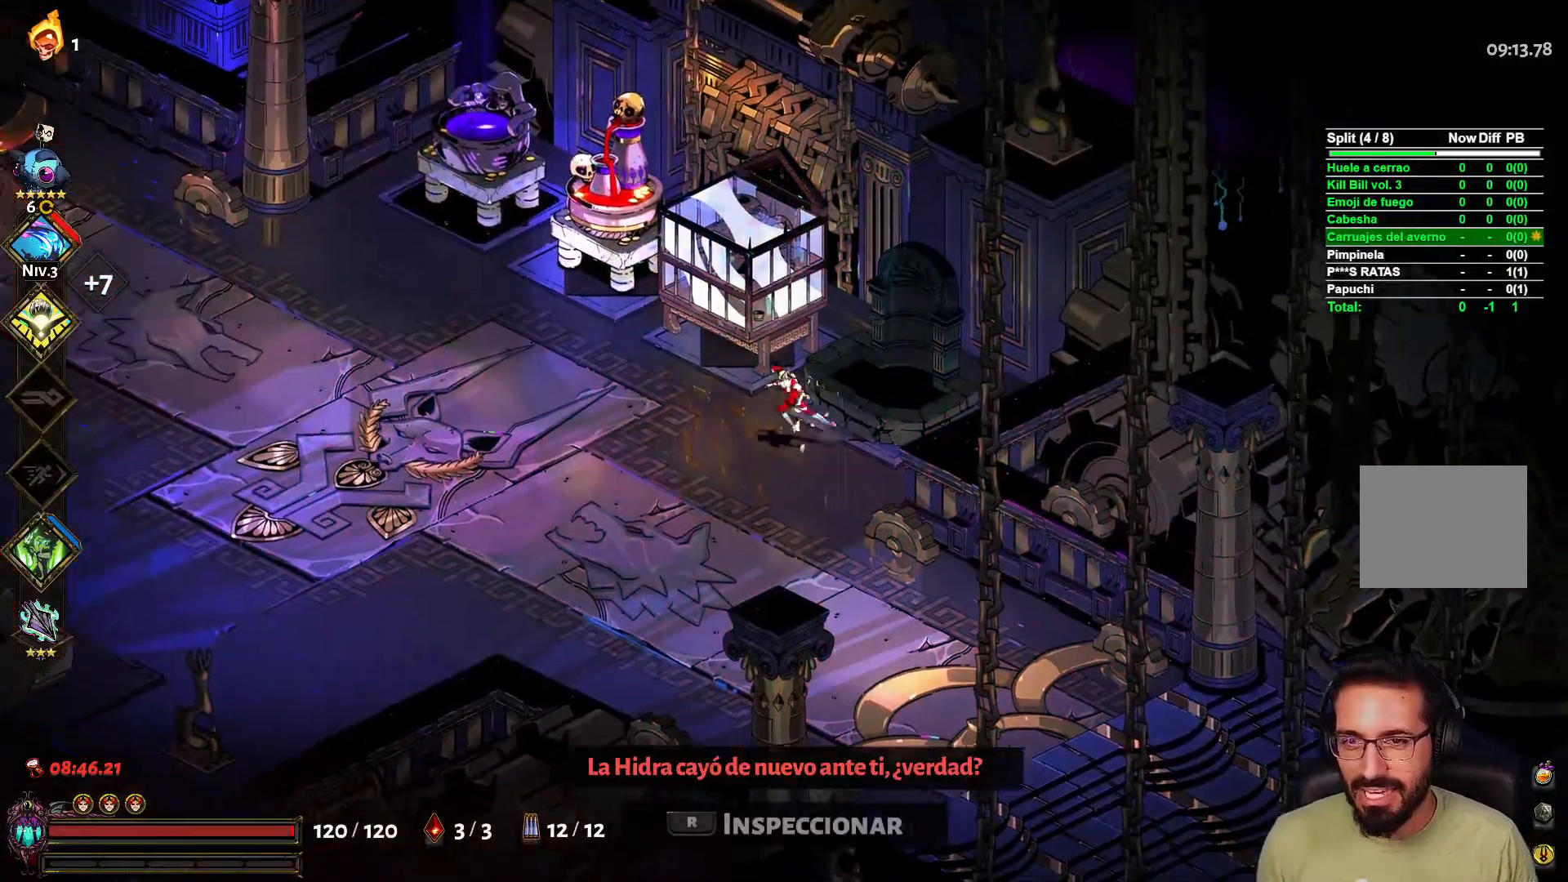
{"dt_ms": 500, "buttons": ["R1"], "left_stick": "center", "right_stick": "center", "events": [[117, "left_stick", "up-left"], [267, "left_stick", "up"], [400, "R1", "down"], [400, "left_stick", "center"]]}
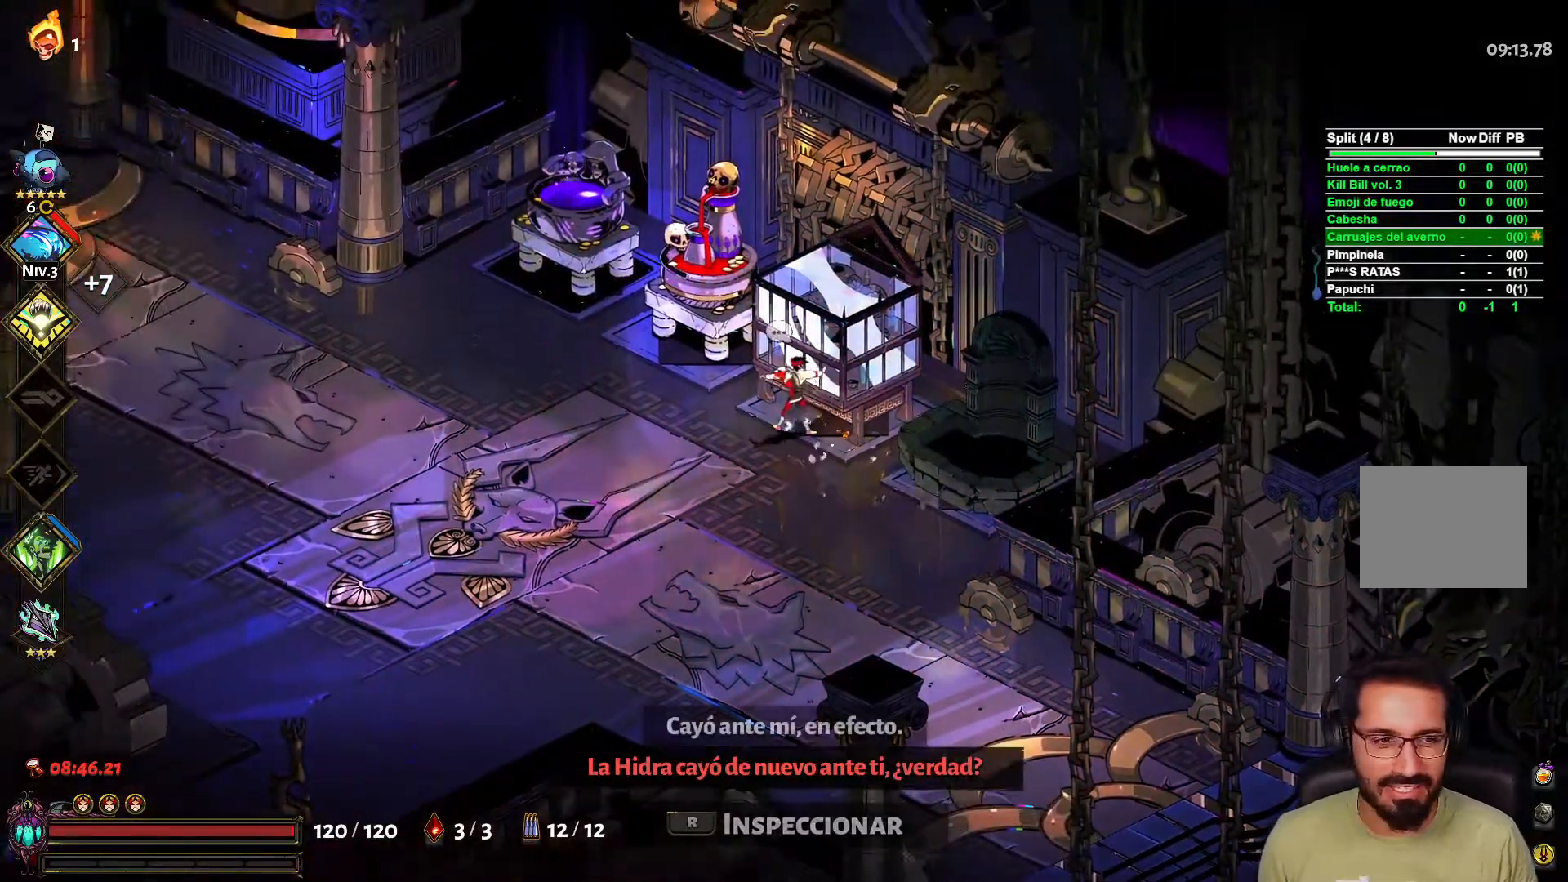
{"dt_ms": 500, "buttons": [], "left_stick": "center", "right_stick": "center", "events": [[50, "R1", "up"]]}
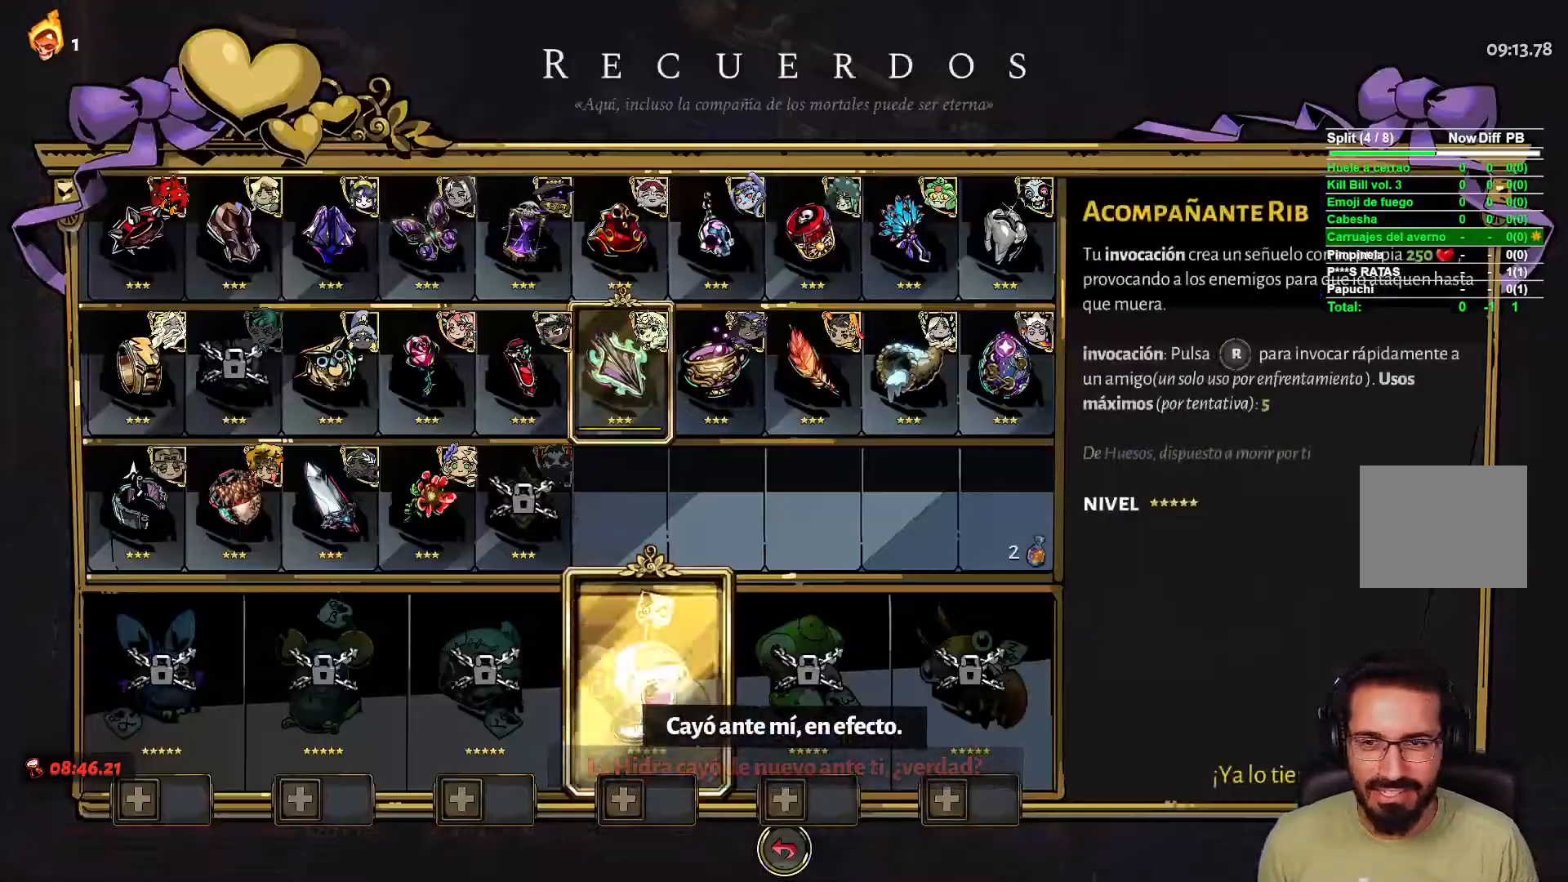
{"dt_ms": 500, "buttons": [], "left_stick": "center", "right_stick": "center", "events": []}
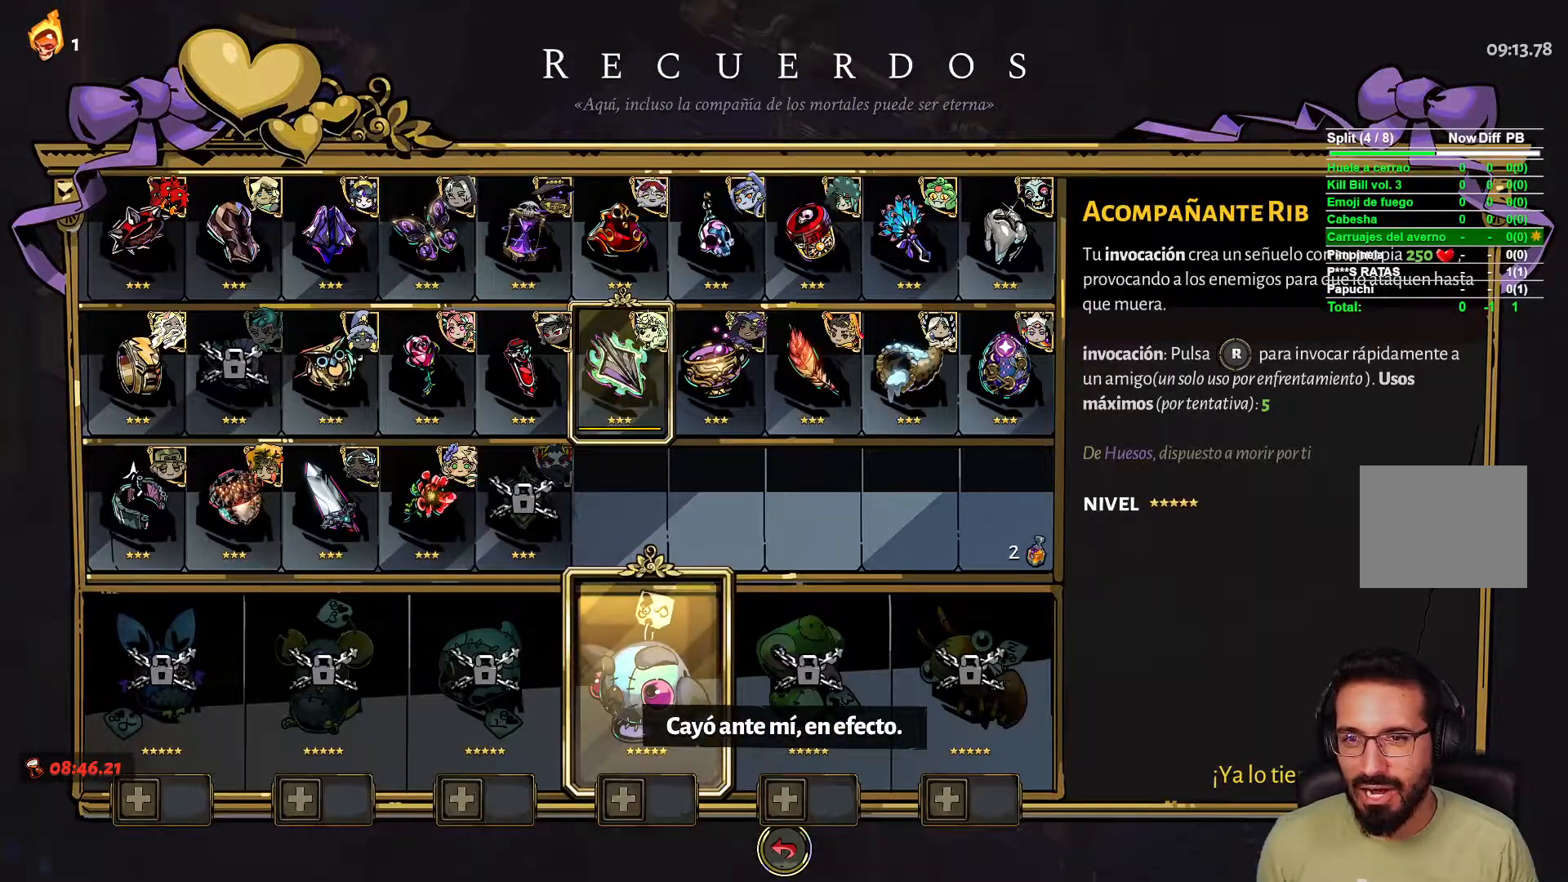
{"dt_ms": 500, "buttons": [], "left_stick": "center", "right_stick": "center", "events": []}
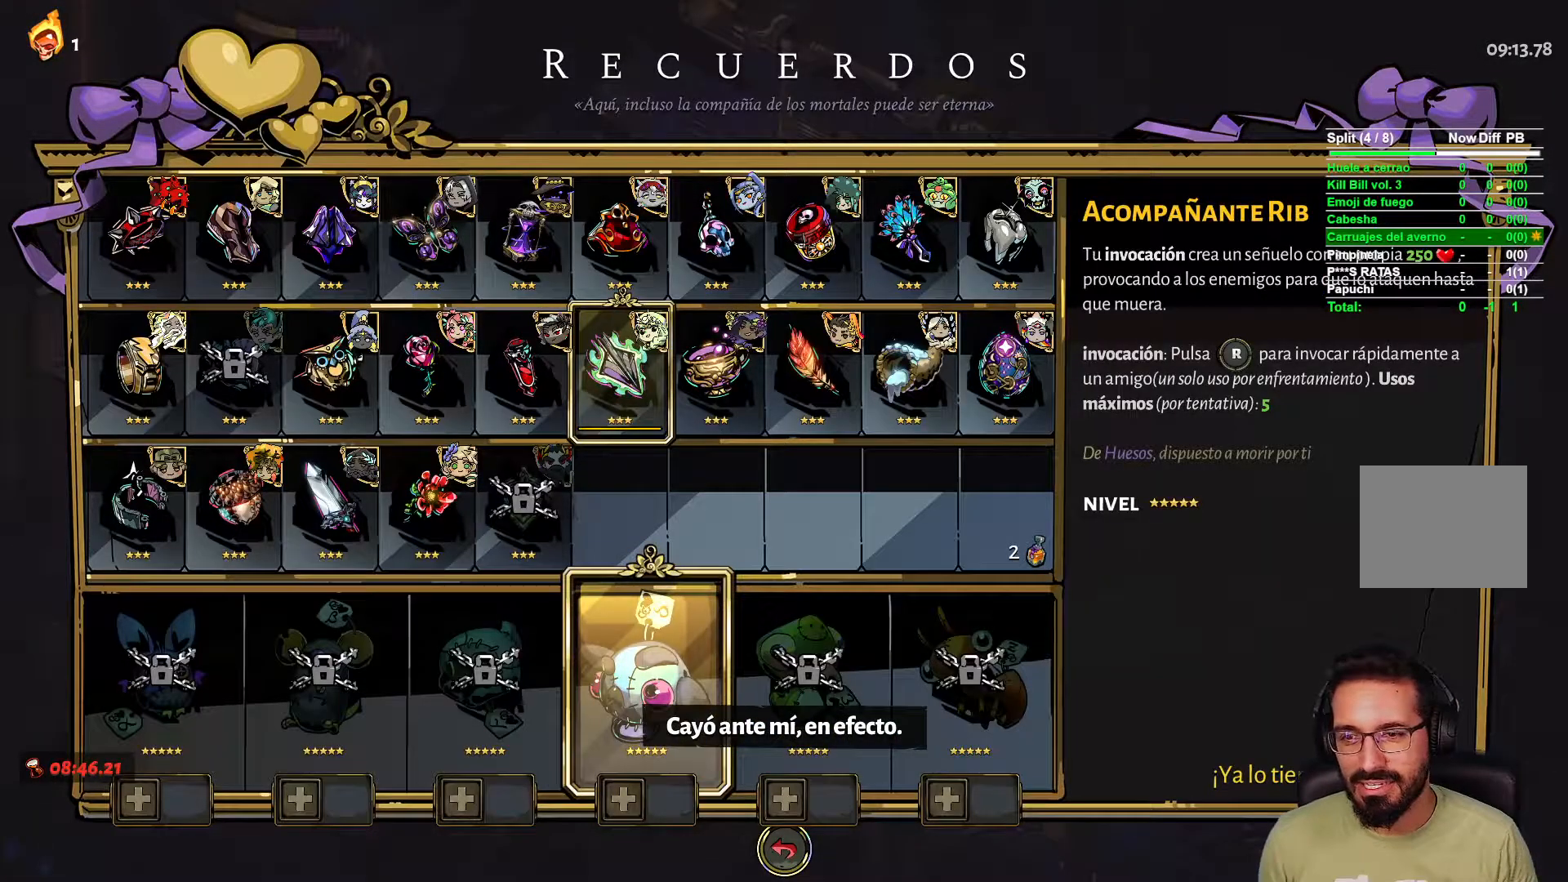
{"dt_ms": 500, "buttons": [], "left_stick": "center", "right_stick": "center", "events": [[333, "DPAD_UP", "down"], [433, "DPAD_UP", "up"]]}
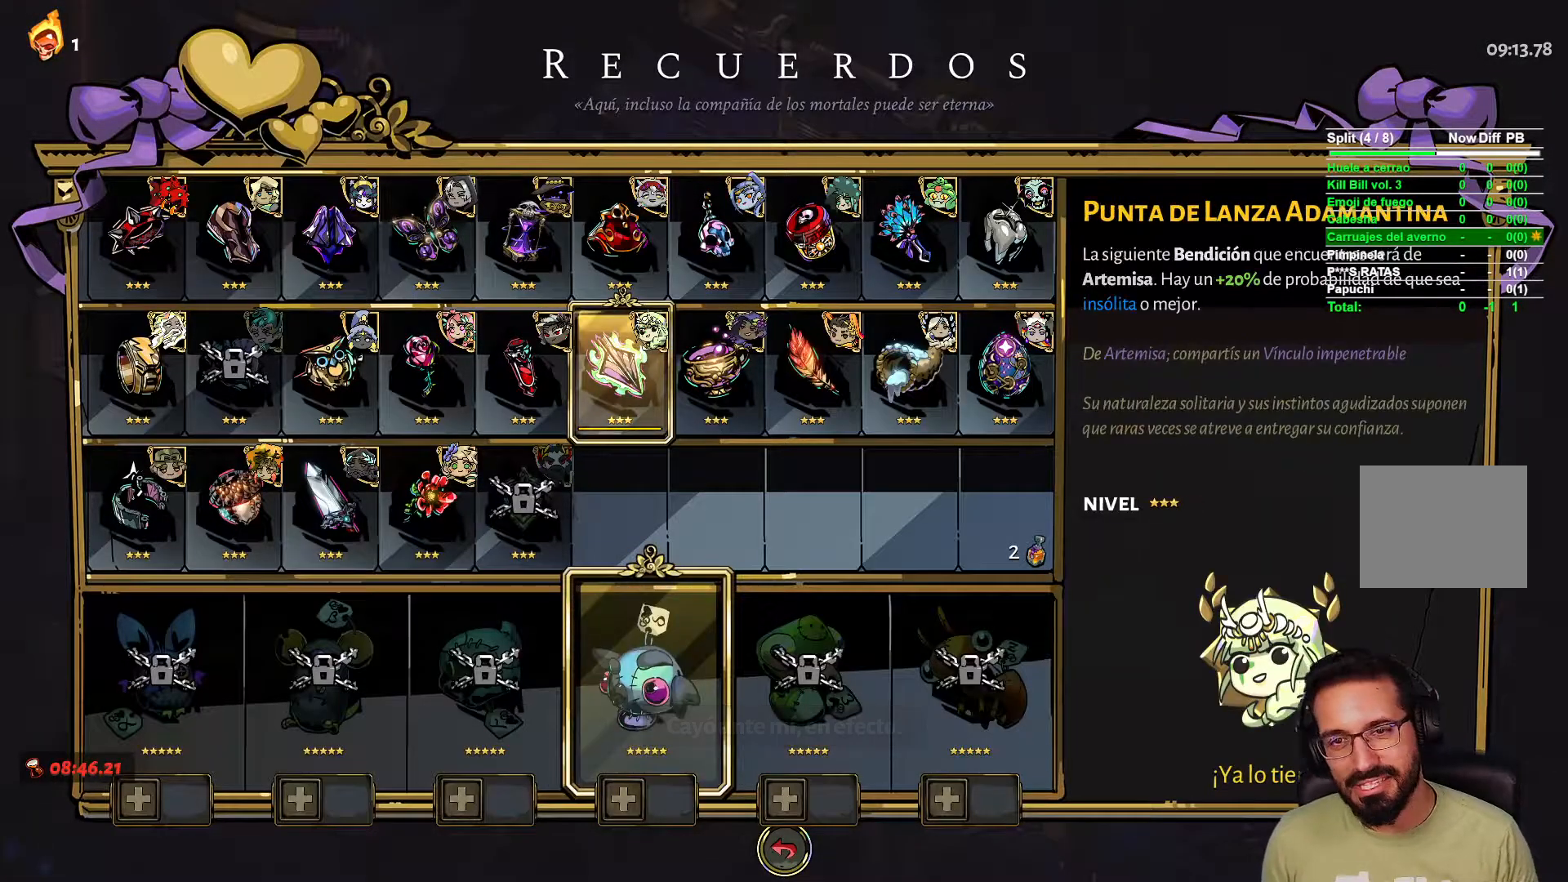
{"dt_ms": 500, "buttons": [], "left_stick": "center", "right_stick": "center", "events": [[217, "DPAD_LEFT", "down"], [317, "DPAD_LEFT", "up"], [383, "DPAD_LEFT", "down"], [500, "DPAD_LEFT", "up"]]}
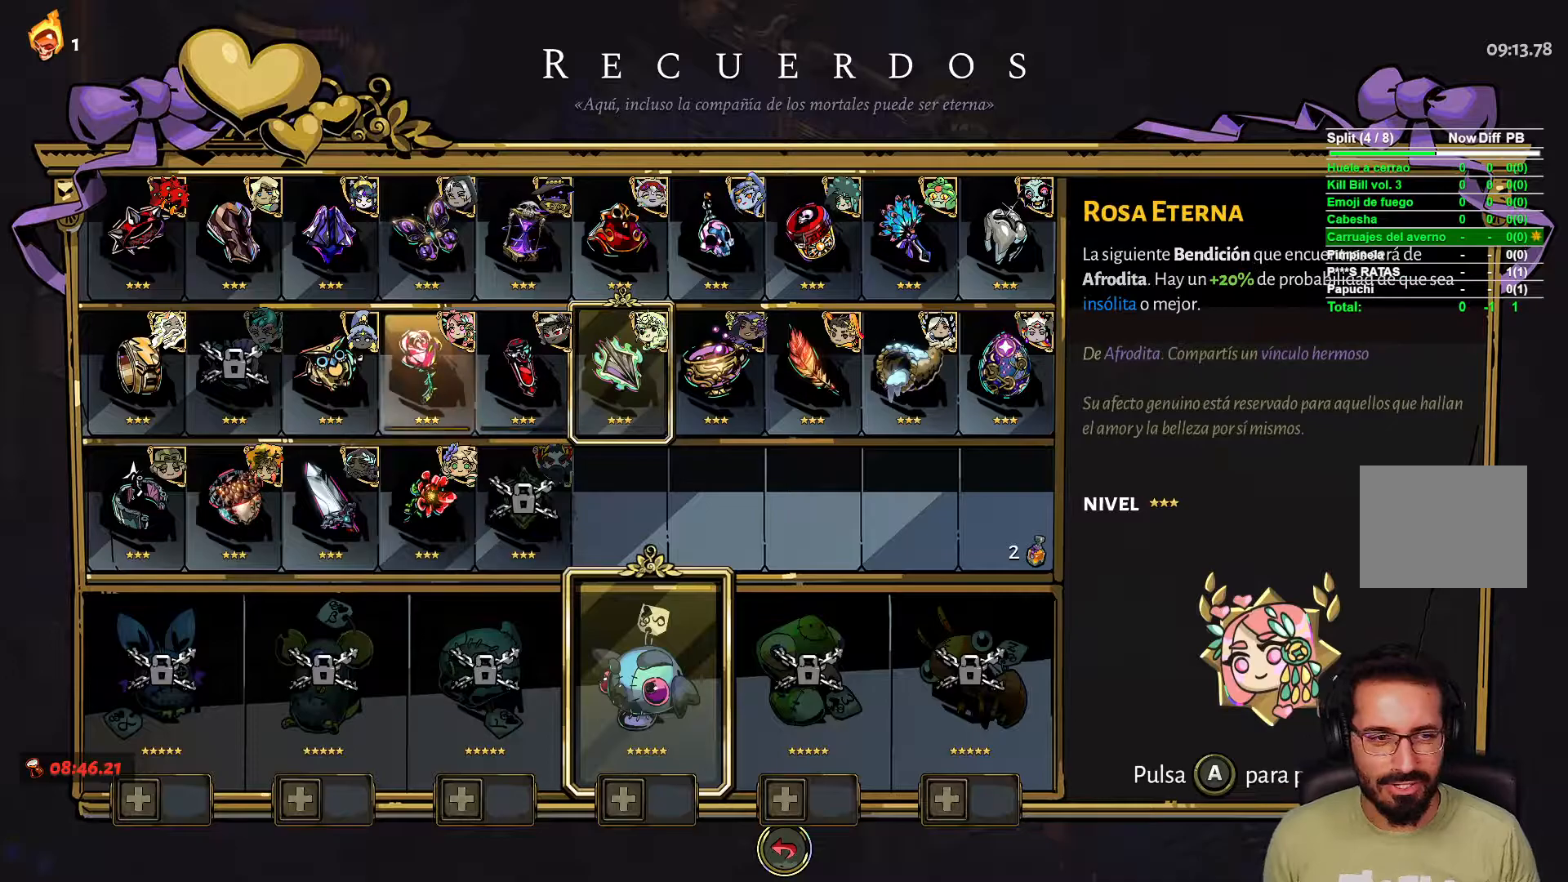
{"dt_ms": 500, "buttons": ["DPAD_LEFT"], "left_stick": "center", "right_stick": "center", "events": [[83, "DPAD_LEFT", "down"], [167, "DPAD_LEFT", "up"], [250, "DPAD_LEFT", "down"], [350, "DPAD_LEFT", "up"], [450, "DPAD_LEFT", "down"]]}
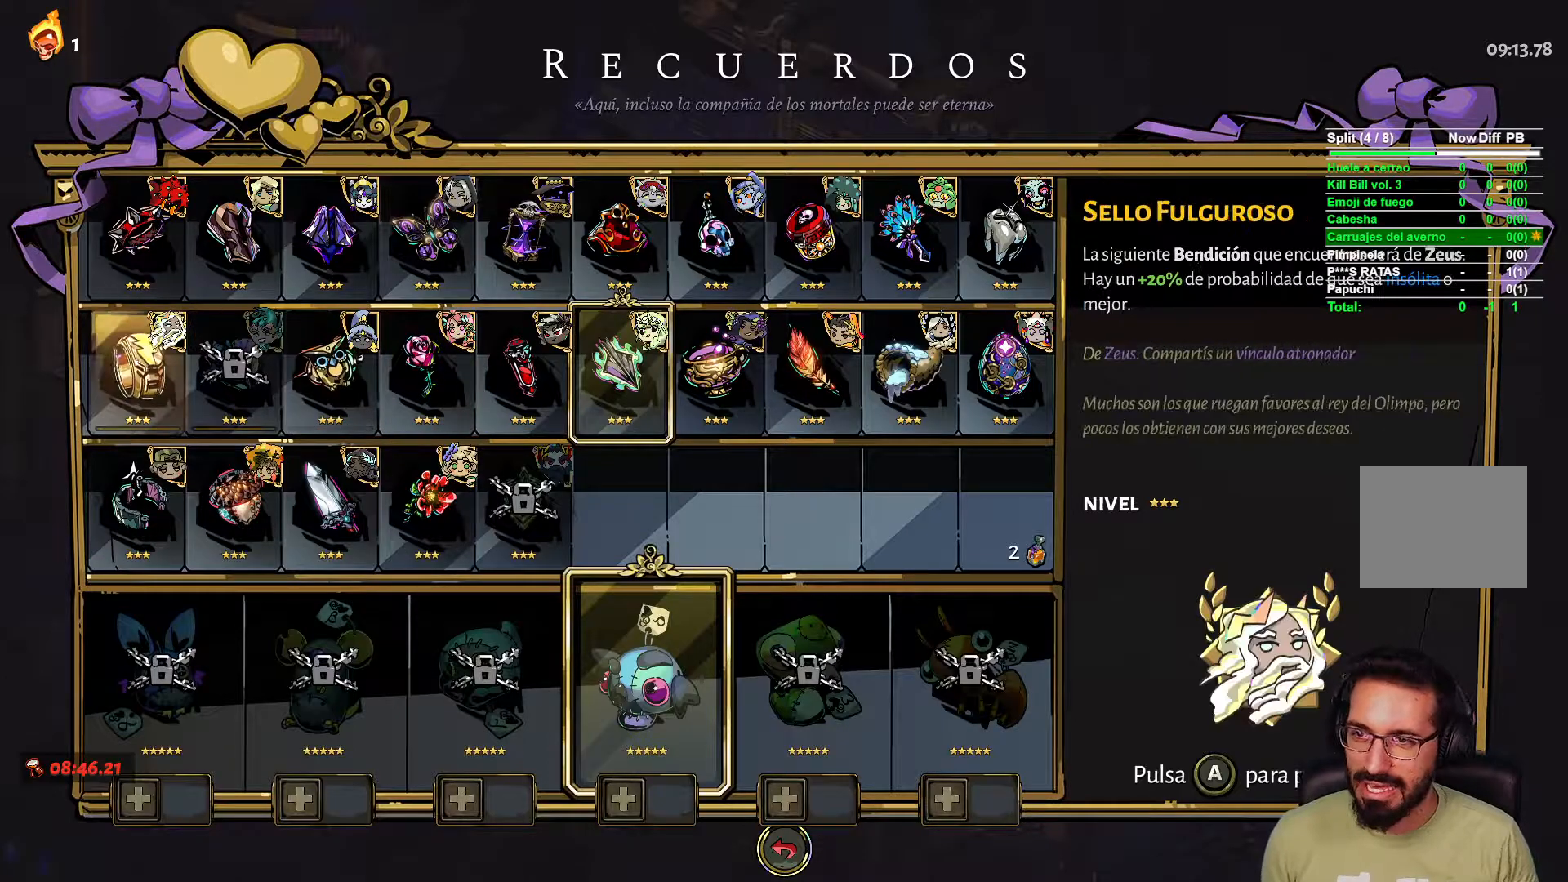
{"dt_ms": 1000, "buttons": [], "left_stick": "center", "right_stick": "center"}
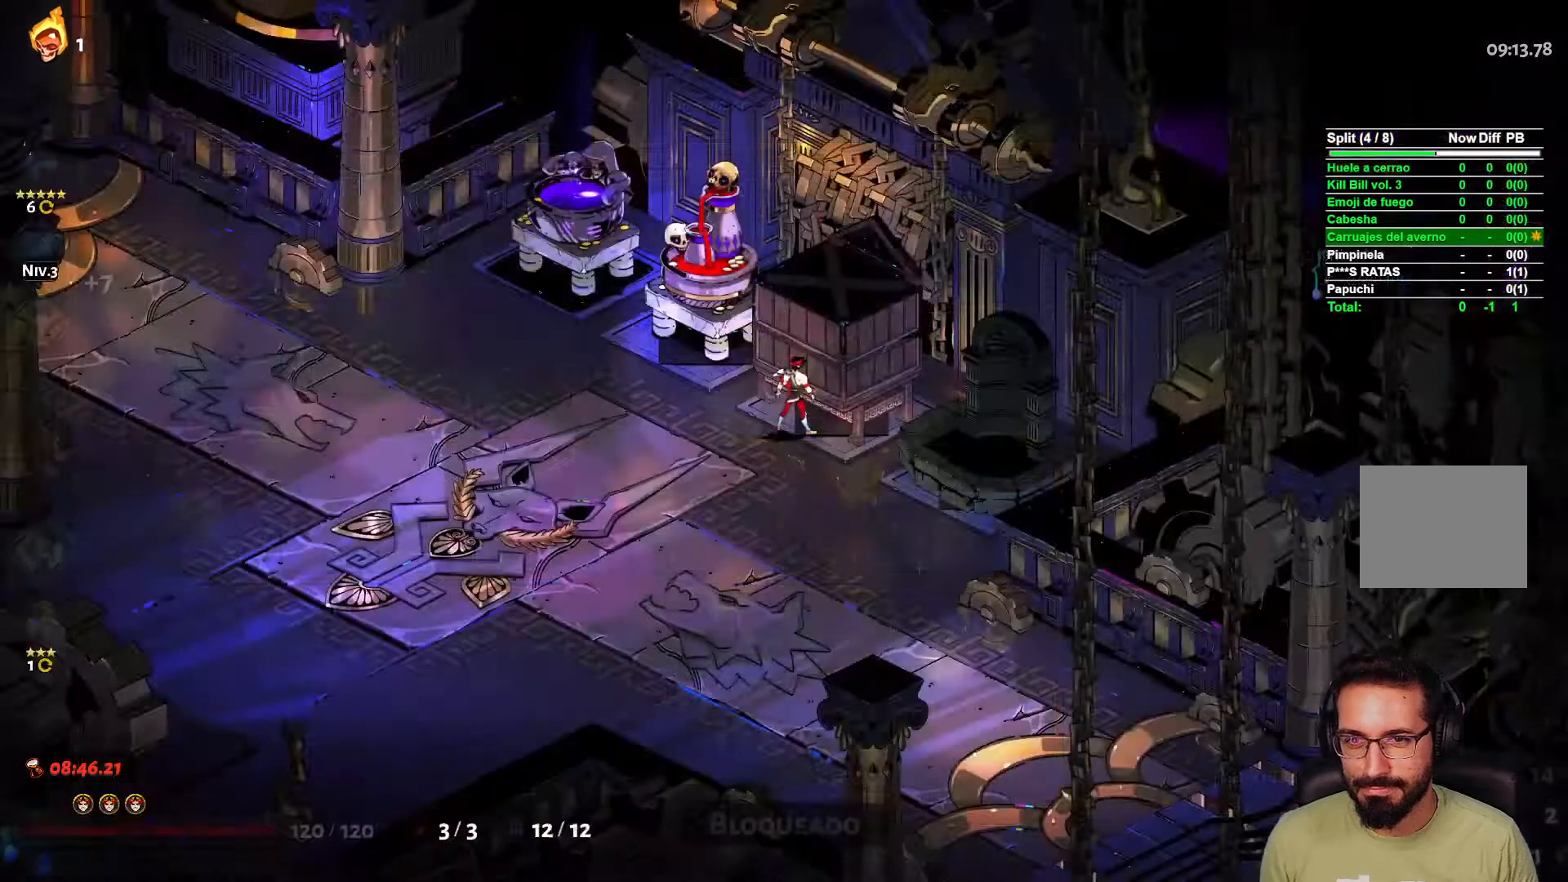
{"dt_ms": 500, "buttons": [], "left_stick": "up-left", "right_stick": "center", "events": [[67, "left_stick", "left"], [333, "left_stick", "up-left"]]}
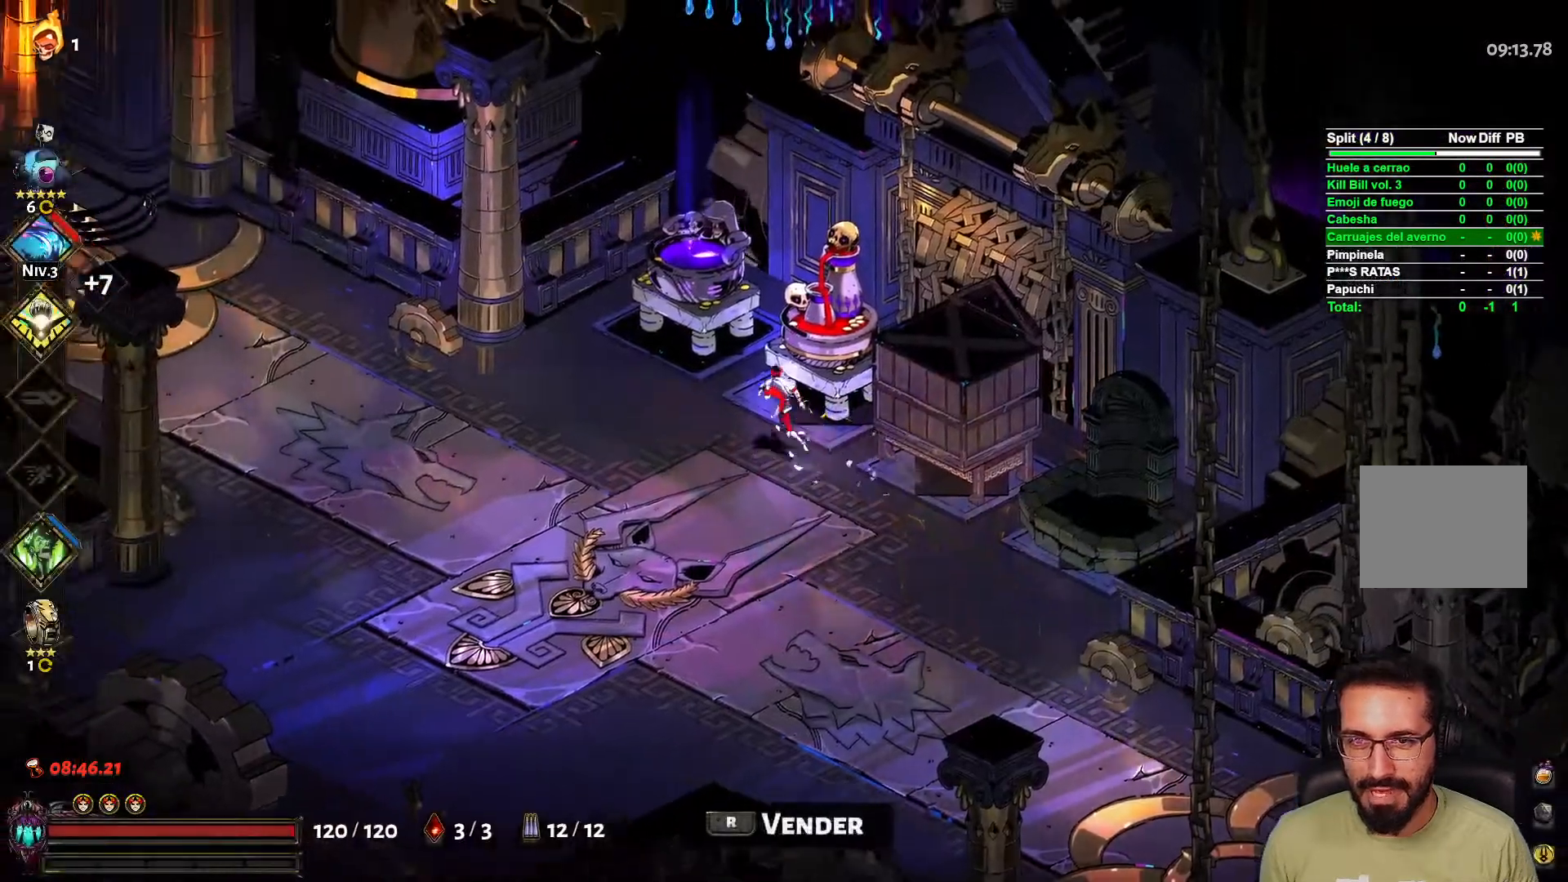
{"dt_ms": 500, "buttons": ["R1"], "left_stick": "up", "right_stick": "center", "events": [[433, "left_stick", "up"], [500, "R1", "down"]]}
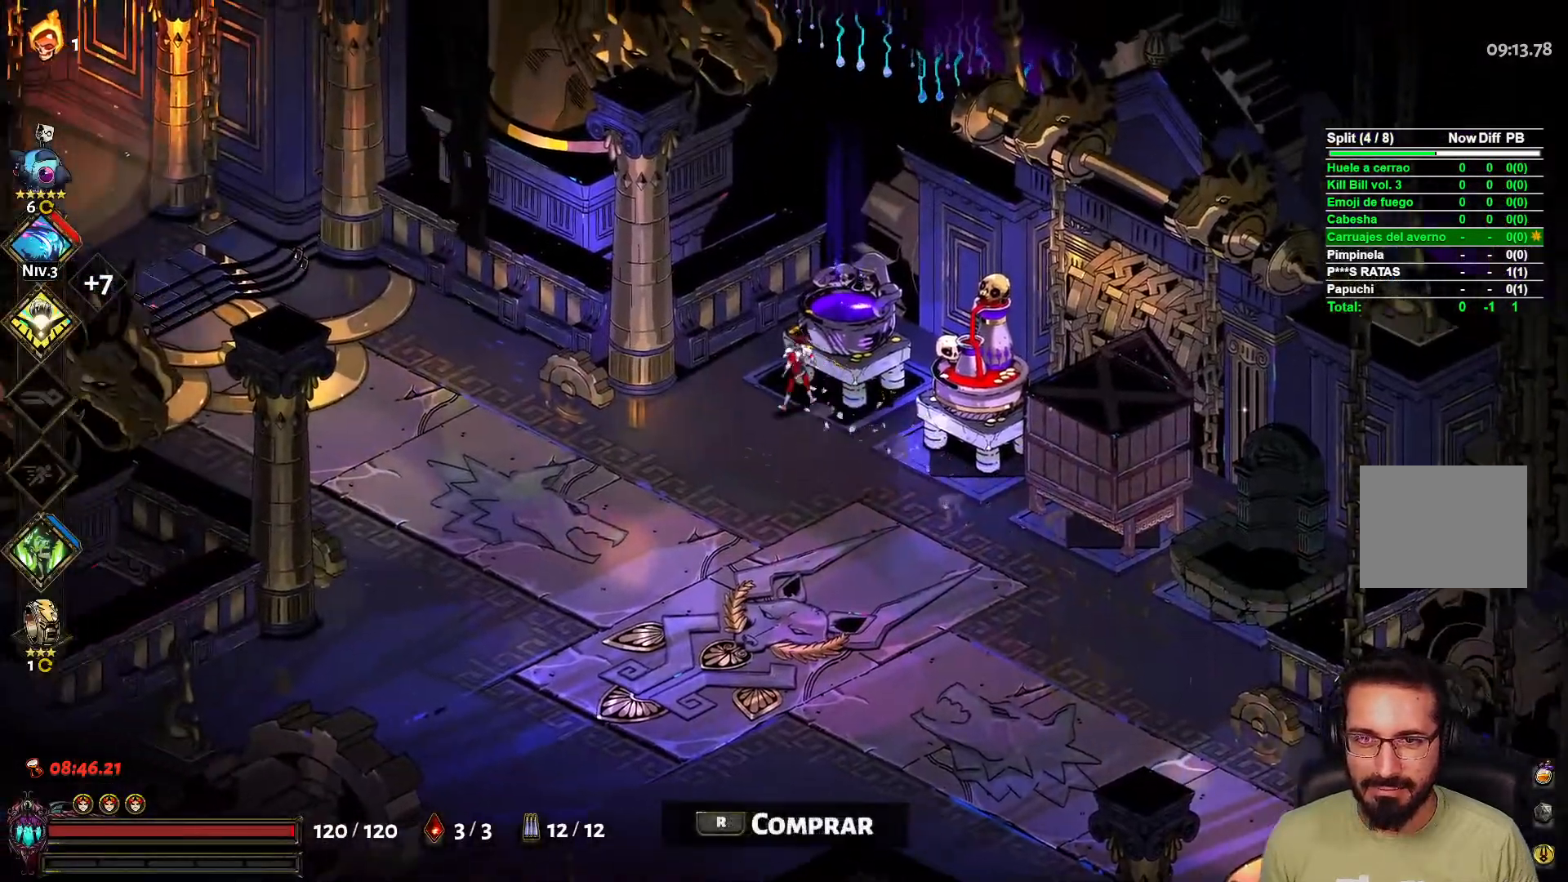
{"dt_ms": 500, "buttons": [], "left_stick": "center", "right_stick": "center", "events": [[67, "left_stick", "center"], [117, "R1", "up"]]}
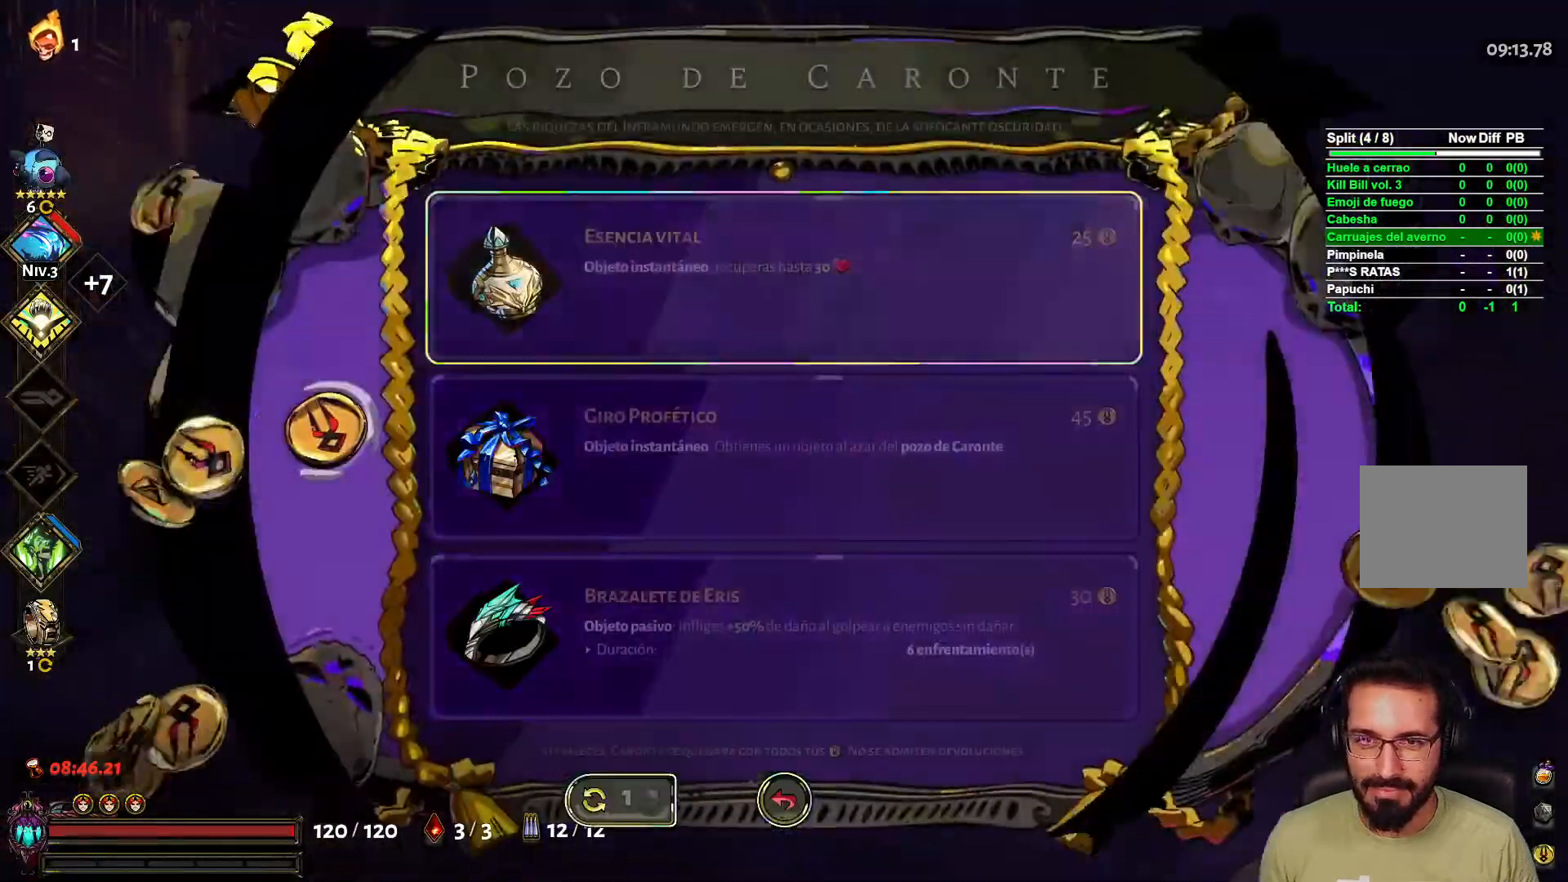
{"dt_ms": 500, "buttons": [], "left_stick": "center", "right_stick": "center", "events": []}
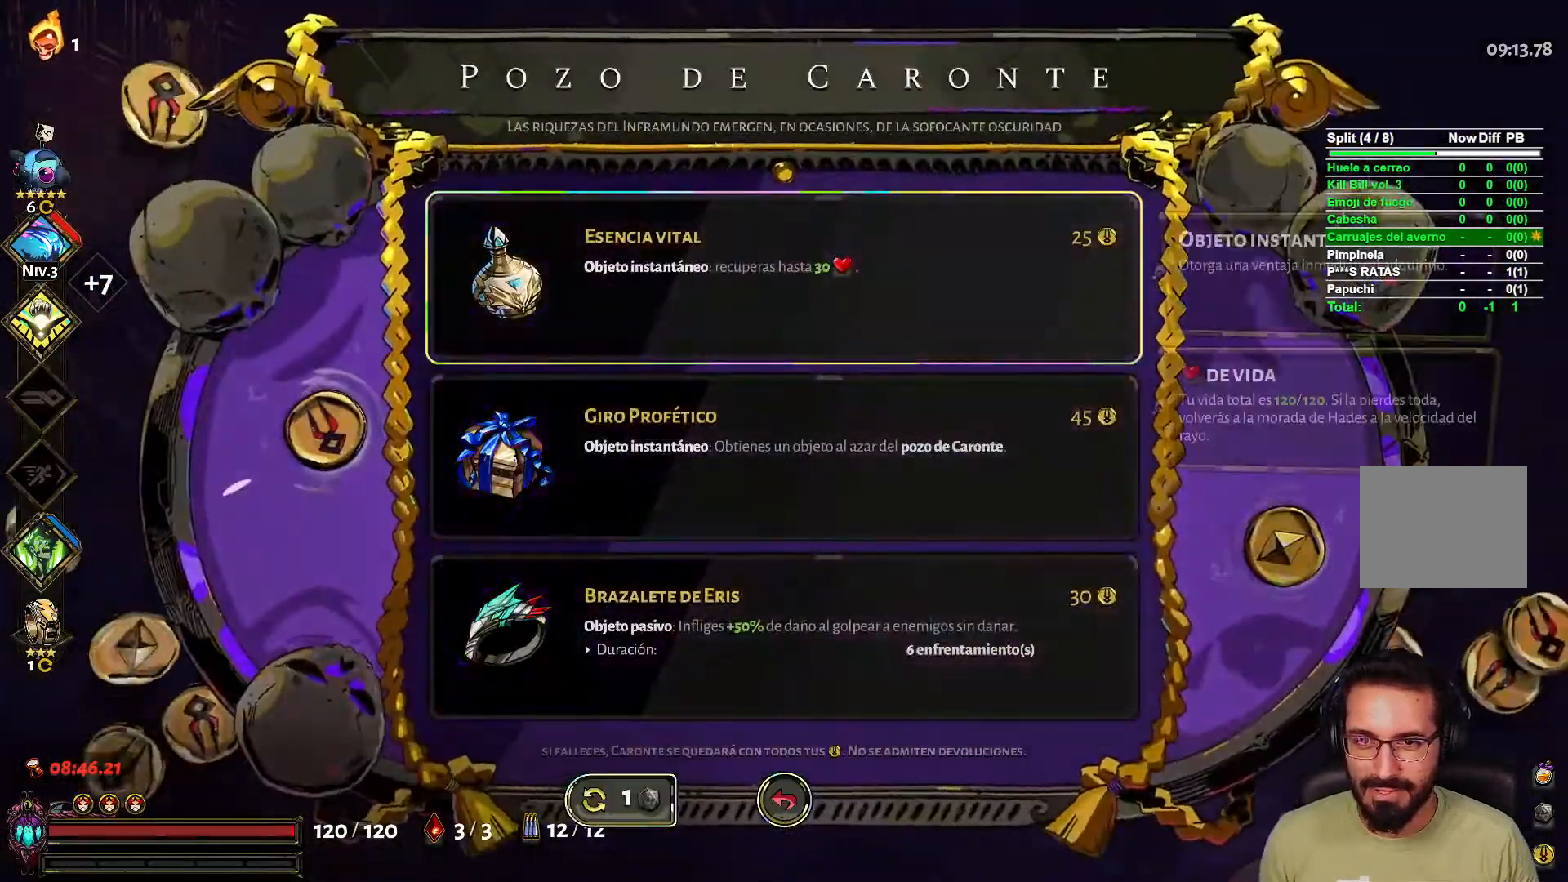
{"dt_ms": 500, "buttons": [], "left_stick": "center", "right_stick": "center", "events": [[317, "A", "down"], [417, "A", "up"]]}
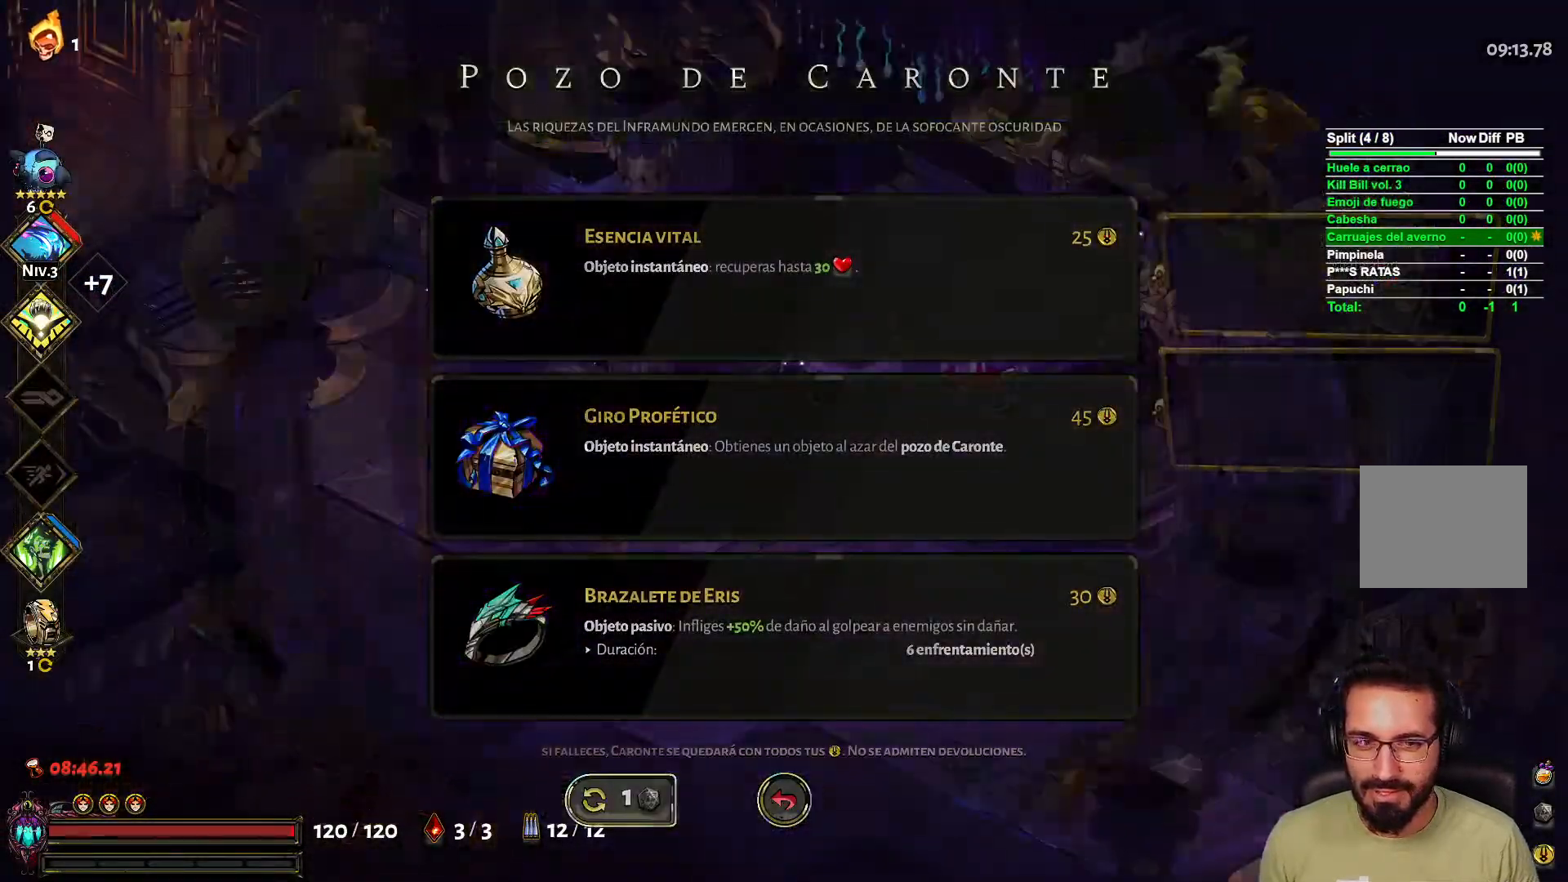
{"dt_ms": 500, "buttons": ["A"], "left_stick": "left", "right_stick": "center", "events": [[50, "left_stick", "left"], [500, "A", "down"]]}
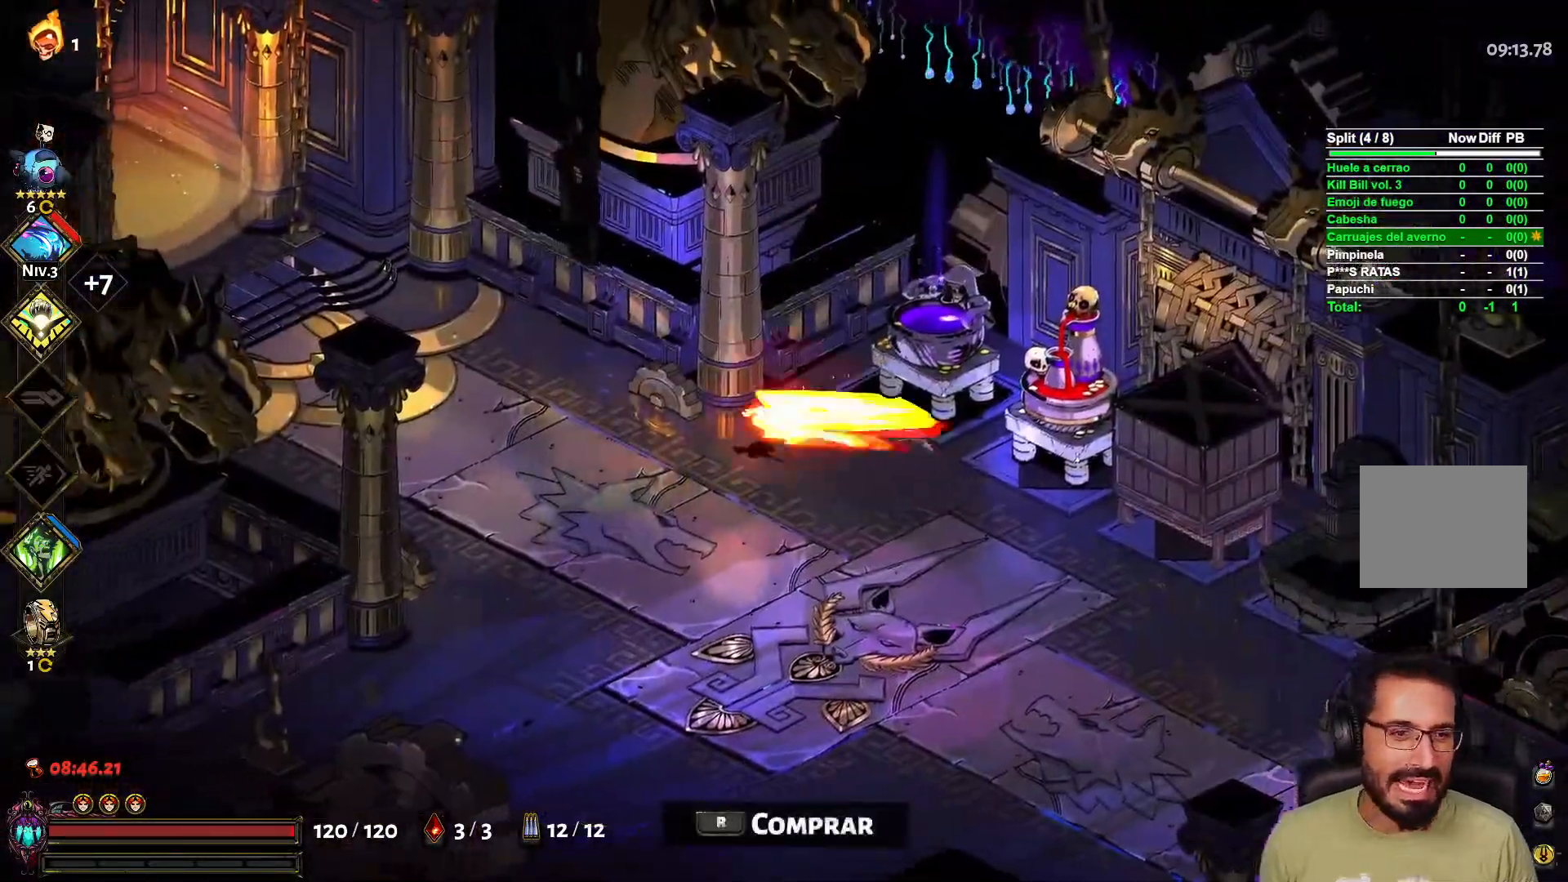
{"dt_ms": 500, "buttons": [], "left_stick": "up-left", "right_stick": "center", "events": [[117, "A", "up"], [417, "left_stick", "up-left"]]}
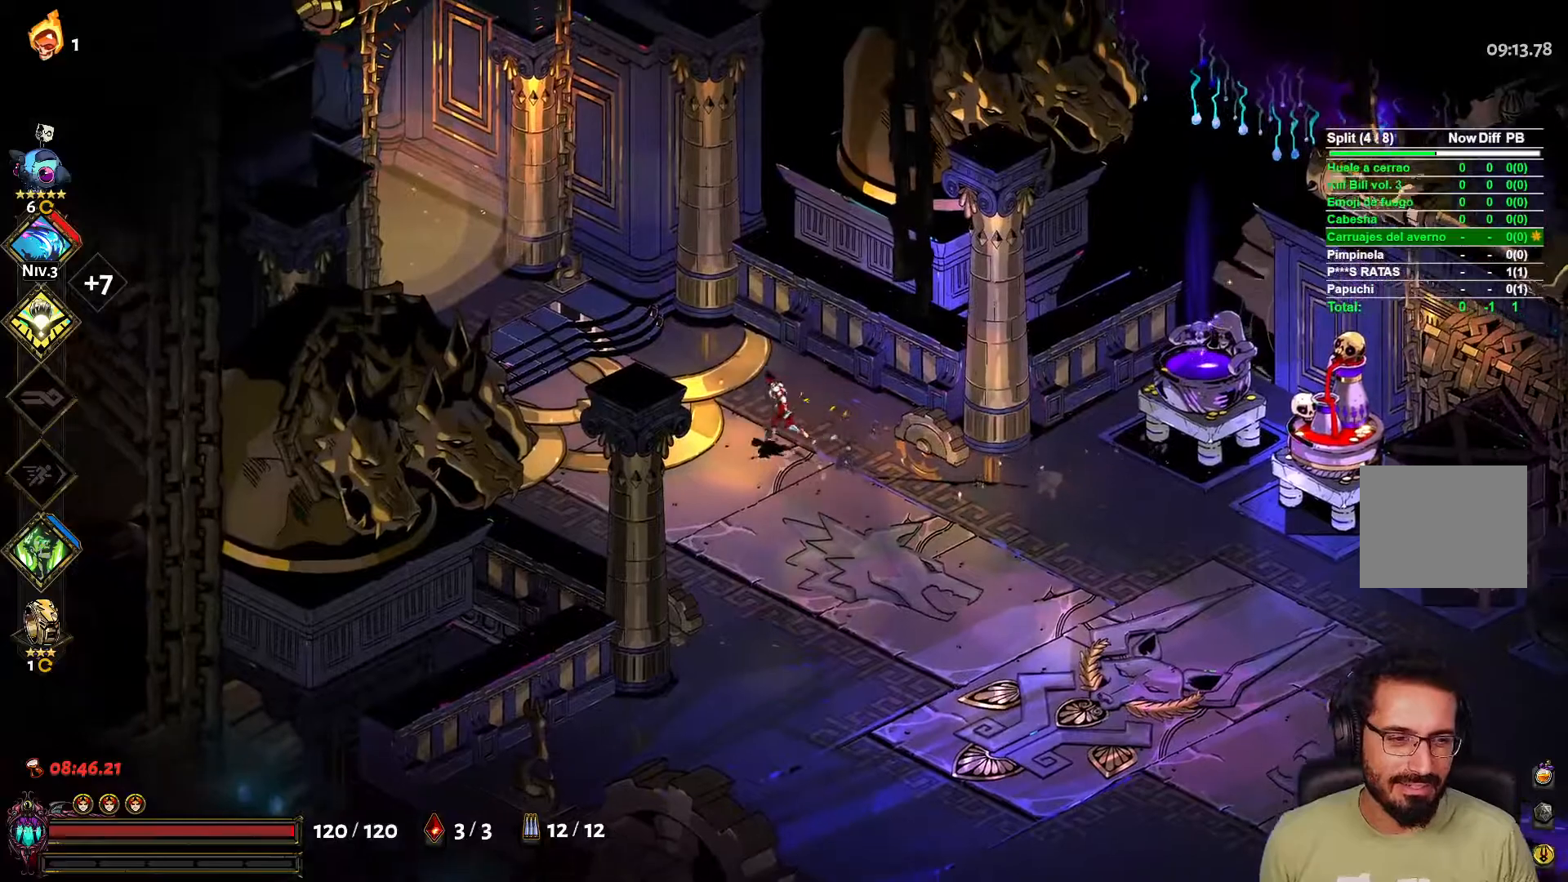
{"dt_ms": 500, "buttons": [], "left_stick": "up-left", "right_stick": "center", "events": [[67, "A", "down"], [167, "A", "up"]]}
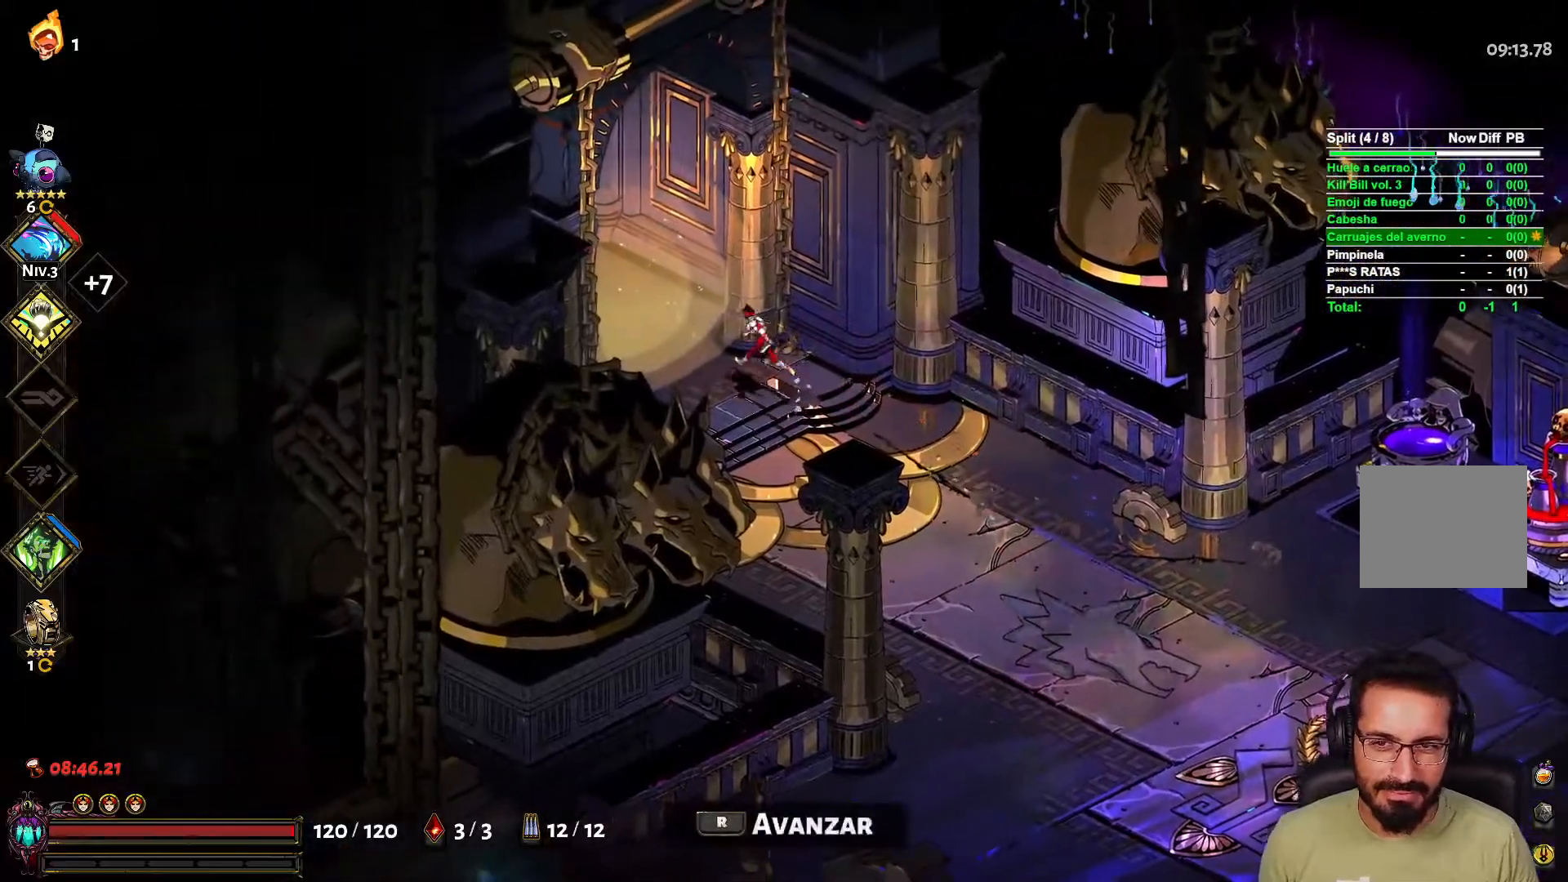
{"dt_ms": 500, "buttons": [], "left_stick": "center", "right_stick": "center", "events": [[83, "R1", "down"], [200, "R1", "up"], [317, "left_stick", "center"]]}